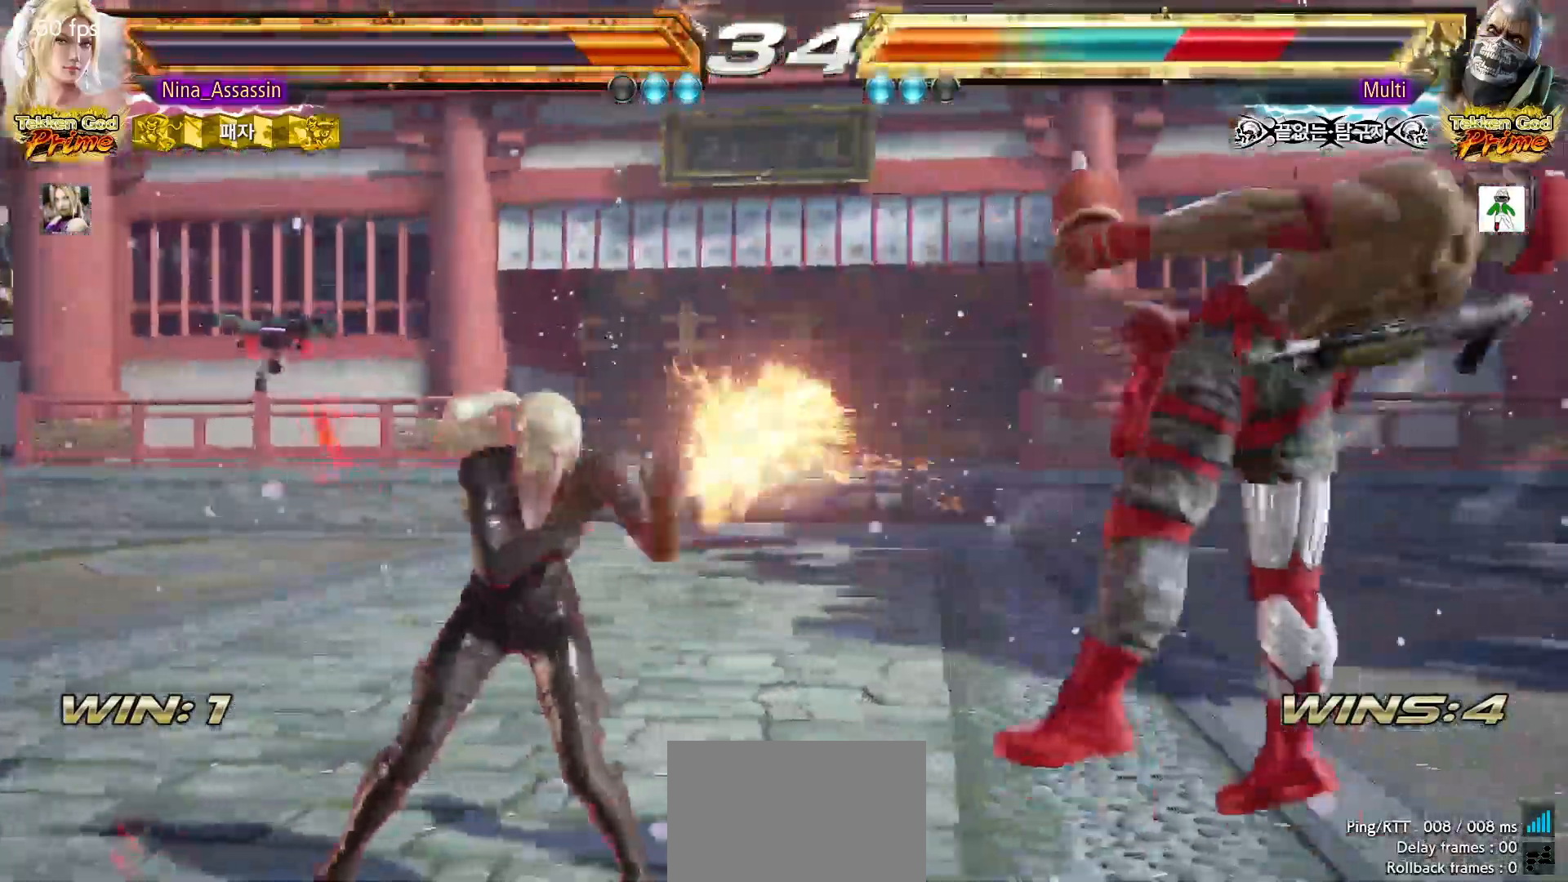
Gameplay with a controller (arcade stick); each line is a JSON object with the inputs held at the frame after it (dt_ms = milliseconds from this image to that frame). "events" lists button and stick changes between this image and that frame as [ms after this image, input, new state], when the widget could be followed in between. Not read: L3 R3.
{"dt_ms": 500, "buttons": [], "left_stick": "center"}
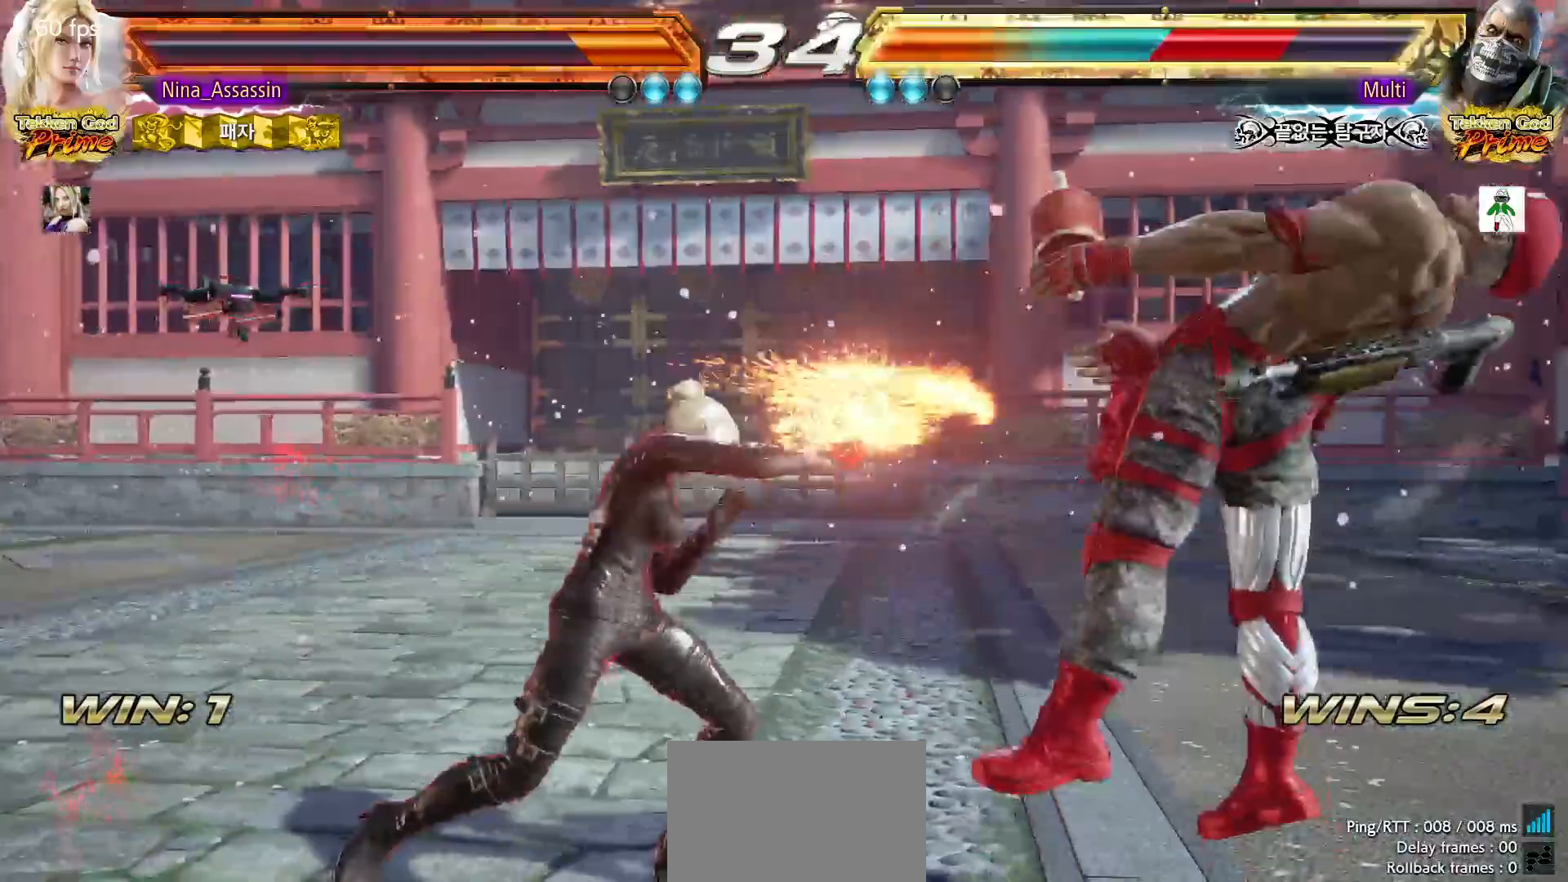
{"dt_ms": 500, "buttons": ["CROSS"], "left_stick": "center", "events": [[200, "left_stick", "down"], [217, "TRIANGLE", "down"], [267, "TRIANGLE", "up"], [283, "left_stick", "center"], [383, "CROSS", "down"], [417, "CROSS", "up"], [467, "CROSS", "down"]]}
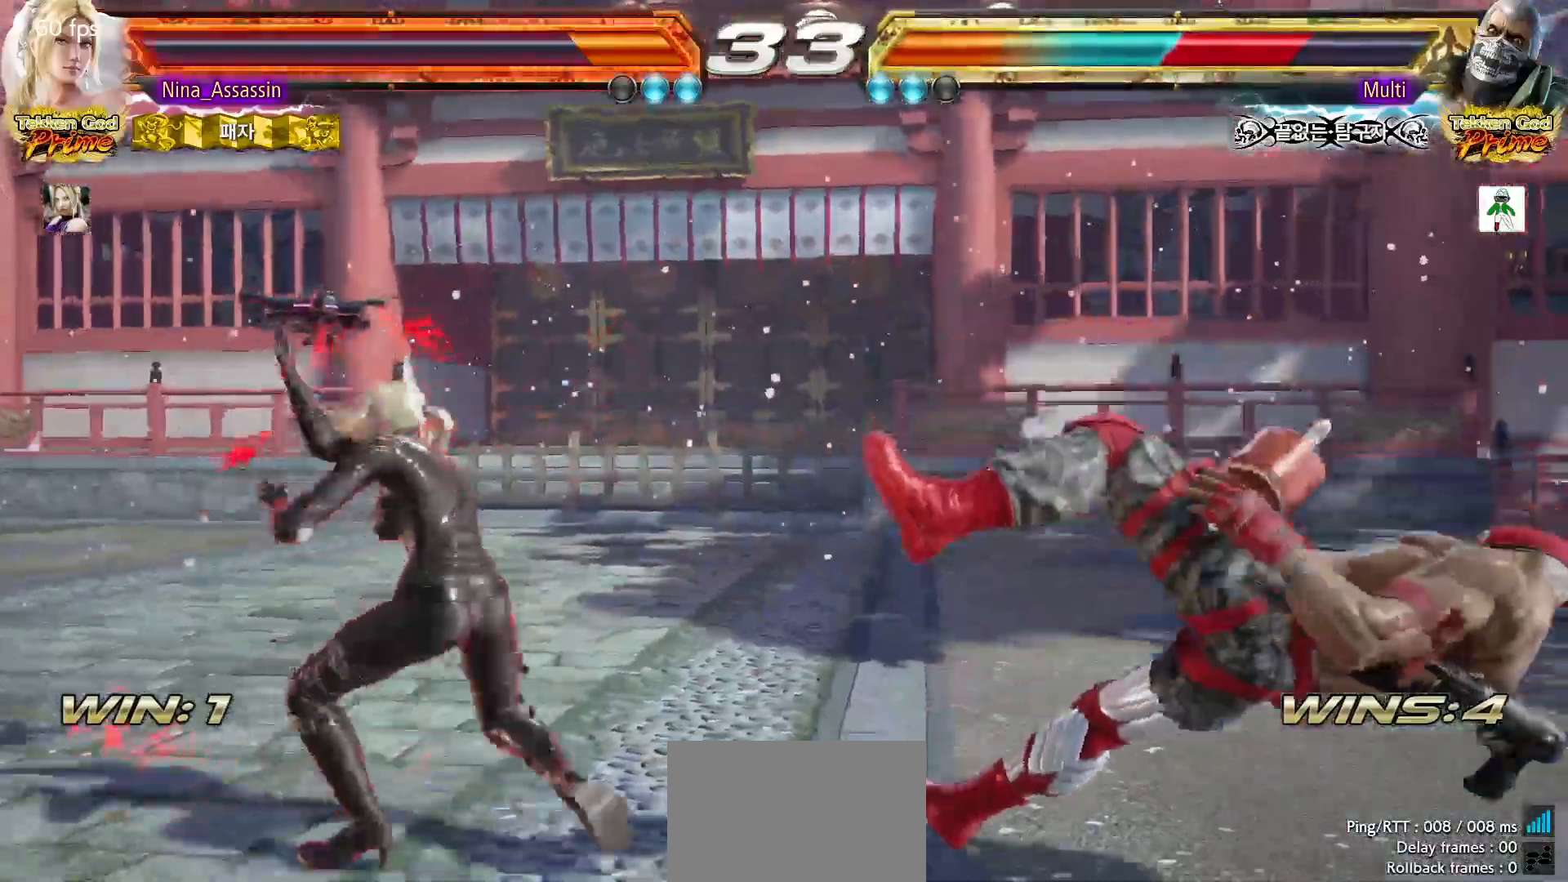
{"dt_ms": 500, "buttons": [], "left_stick": "left", "events": [[17, "CROSS", "up"], [67, "CROSS", "down"], [100, "CROSS", "up"], [150, "CROSS", "down"], [200, "CROSS", "up"], [233, "CROSS", "down"], [283, "CROSS", "up"], [317, "CROSS", "down"], [367, "CROSS", "up"], [483, "left_stick", "left"]]}
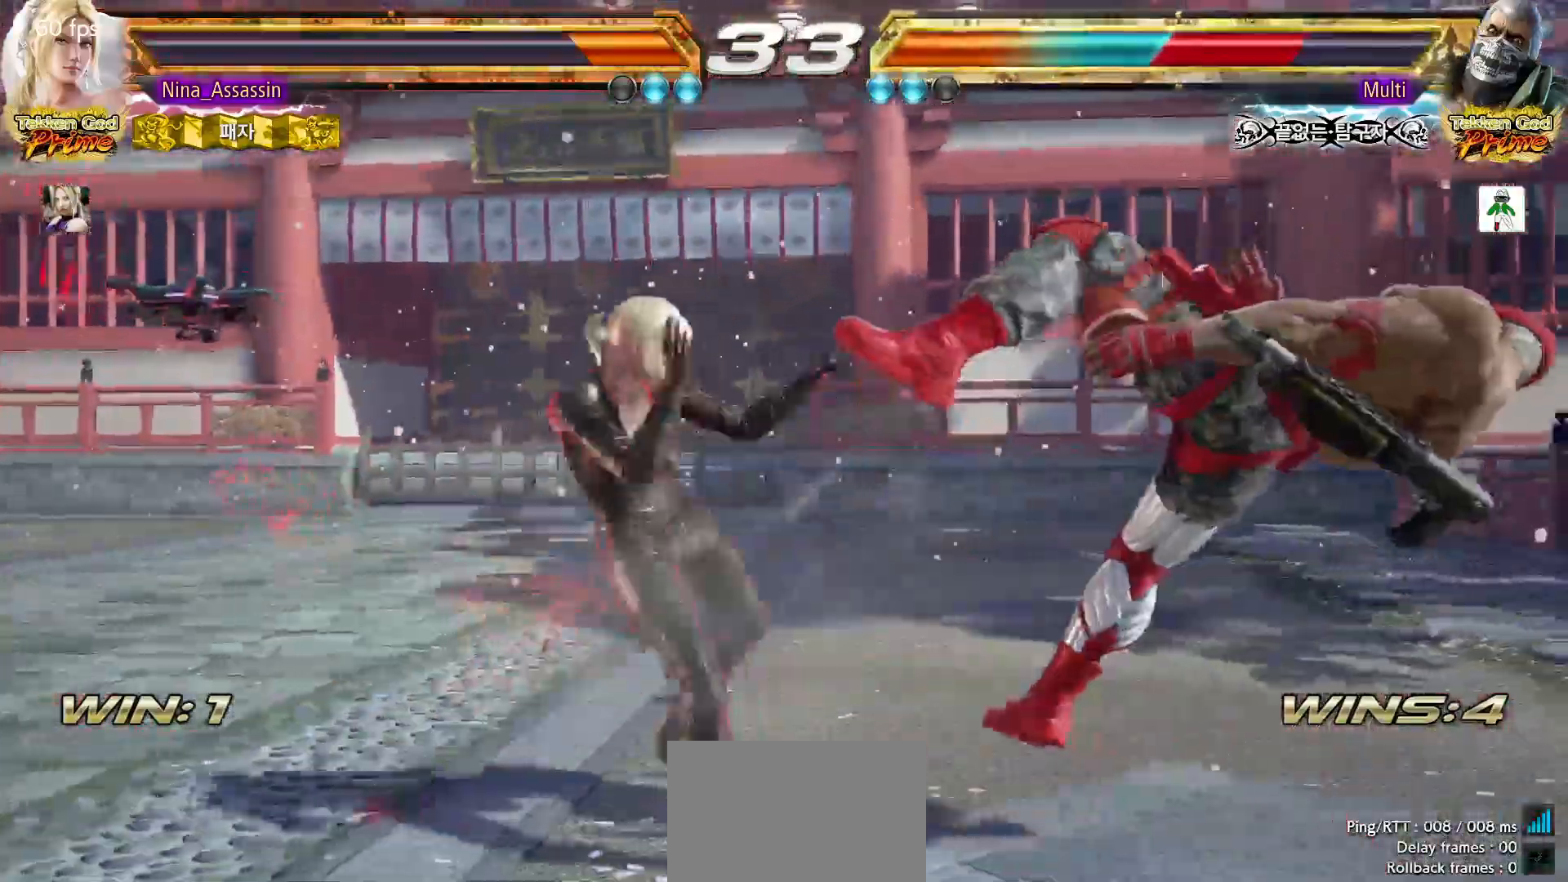
{"dt_ms": 500, "buttons": [], "left_stick": "center", "events": [[183, "left_stick", "center"], [433, "left_stick", "right"], [483, "left_stick", "center"]]}
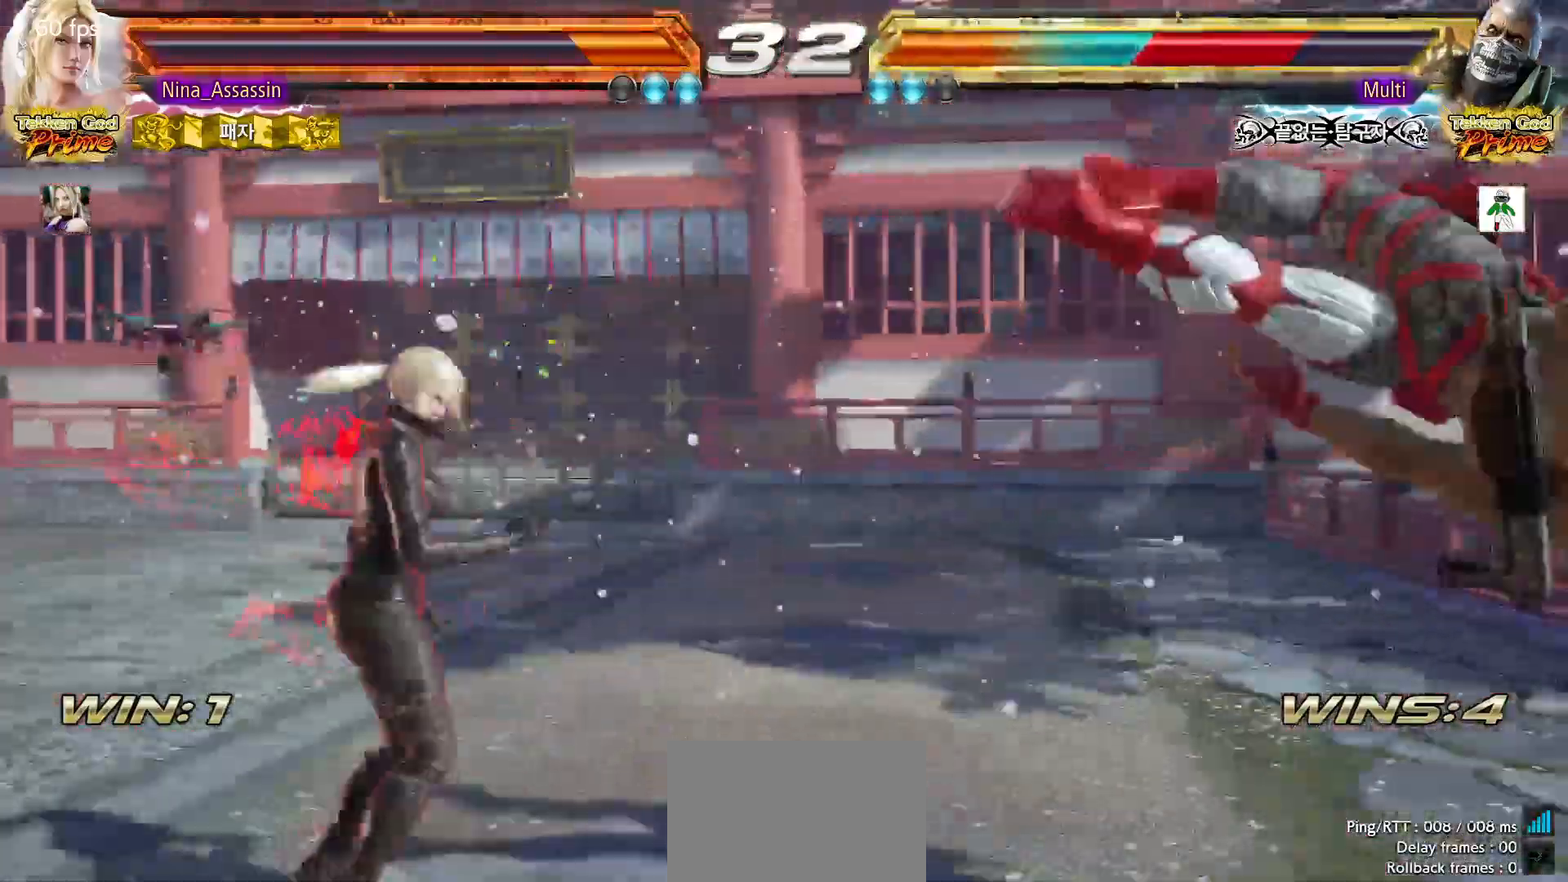
{"dt_ms": 500, "buttons": ["TRIANGLE"], "left_stick": "center", "events": [[50, "left_stick", "right"], [117, "left_stick", "center"], [183, "left_stick", "right"], [250, "left_stick", "center"], [333, "left_stick", "down-right"], [350, "CROSS", "down"], [433, "CROSS", "up"], [450, "TRIANGLE", "down"], [483, "left_stick", "center"]]}
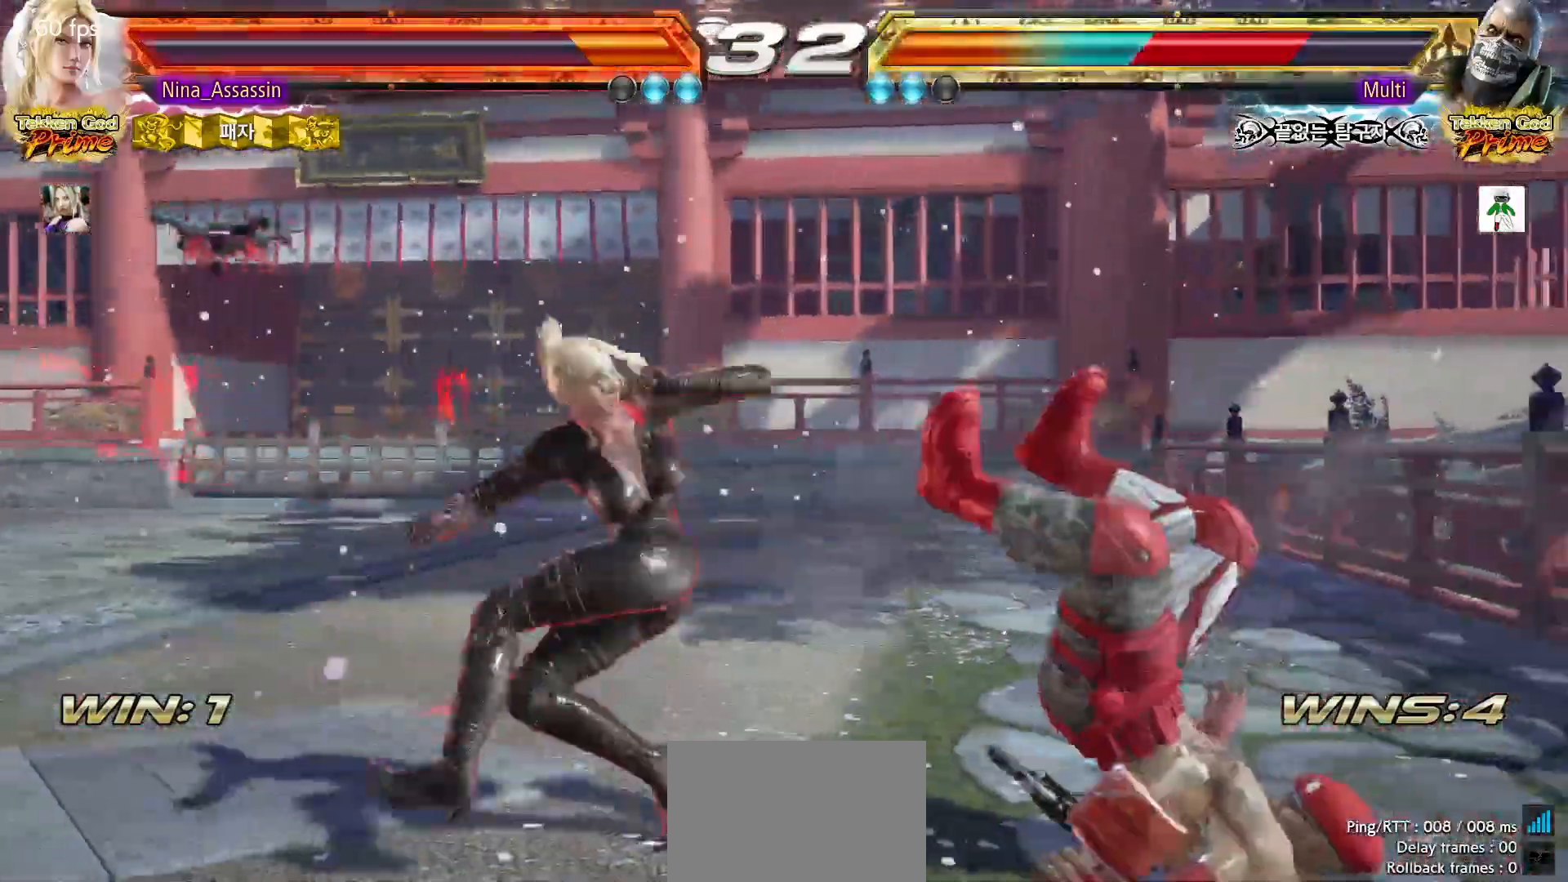
{"dt_ms": 500, "buttons": [], "left_stick": "center", "events": [[17, "TRIANGLE", "up"]]}
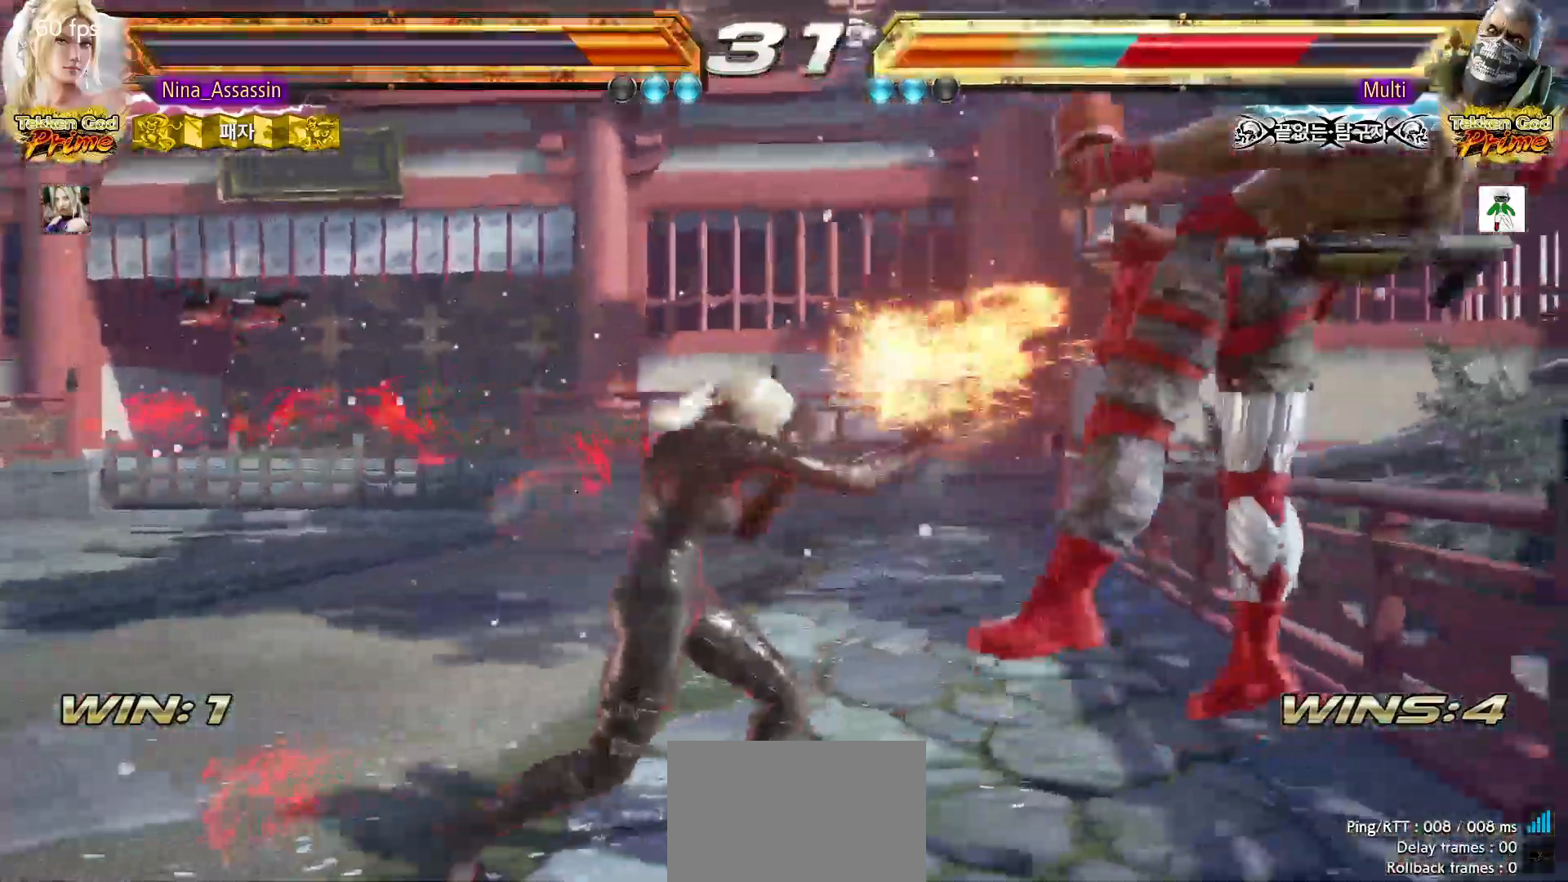
{"dt_ms": 500, "buttons": ["TRIANGLE"], "left_stick": "center", "events": [[117, "left_stick", "right"], [167, "left_stick", "center"], [250, "left_stick", "right"], [350, "left_stick", "down-right"], [367, "CROSS", "down"], [450, "CROSS", "up"], [483, "TRIANGLE", "down"], [483, "left_stick", "center"]]}
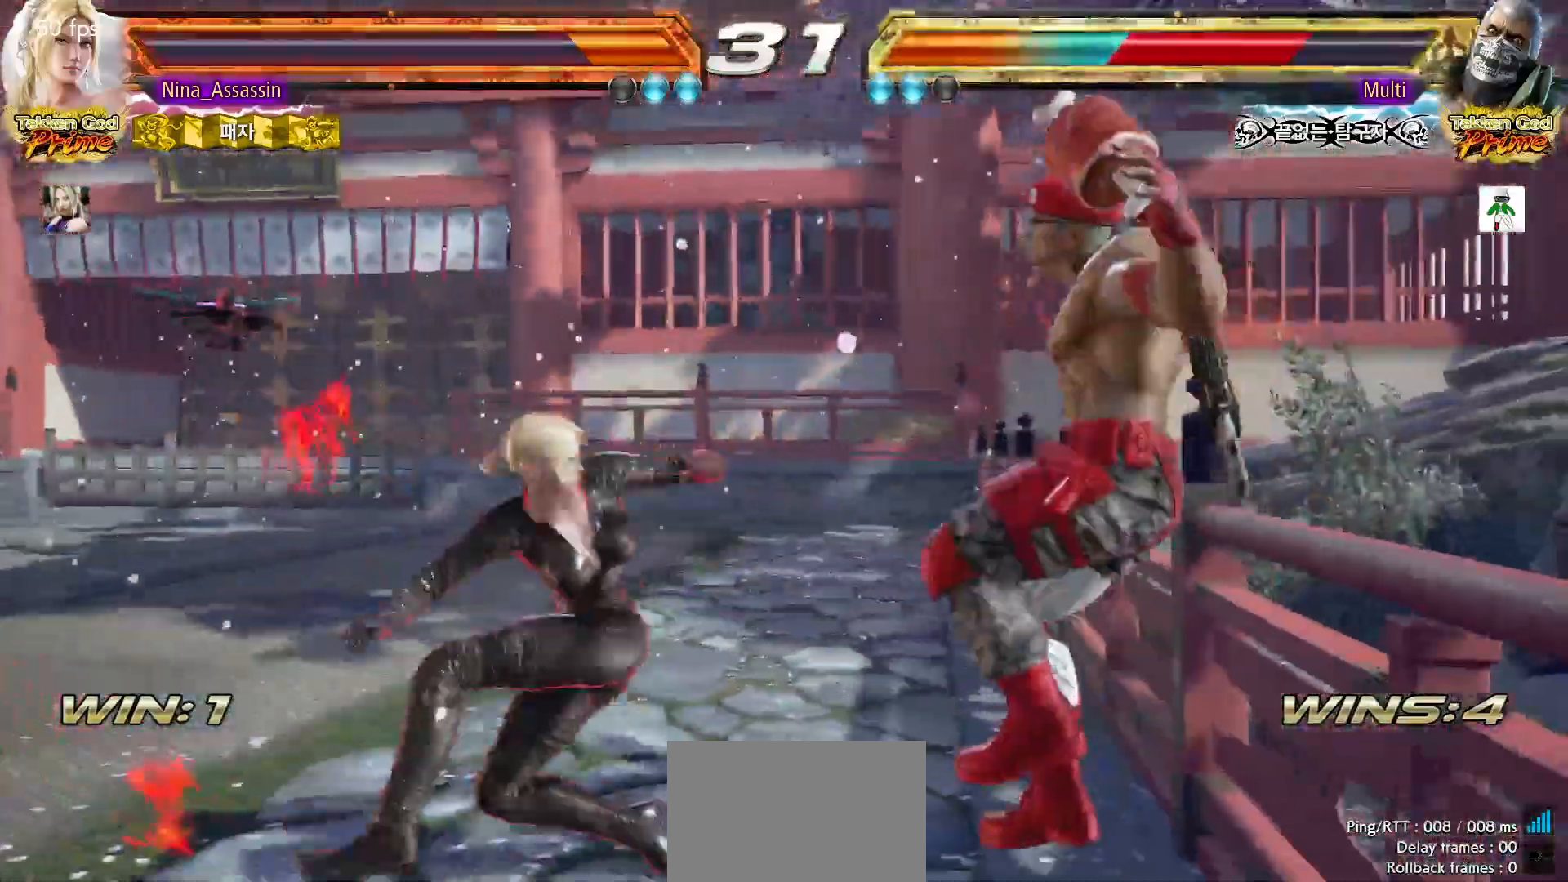
{"dt_ms": 500, "buttons": [], "left_stick": "center", "events": [[50, "TRIANGLE", "up"]]}
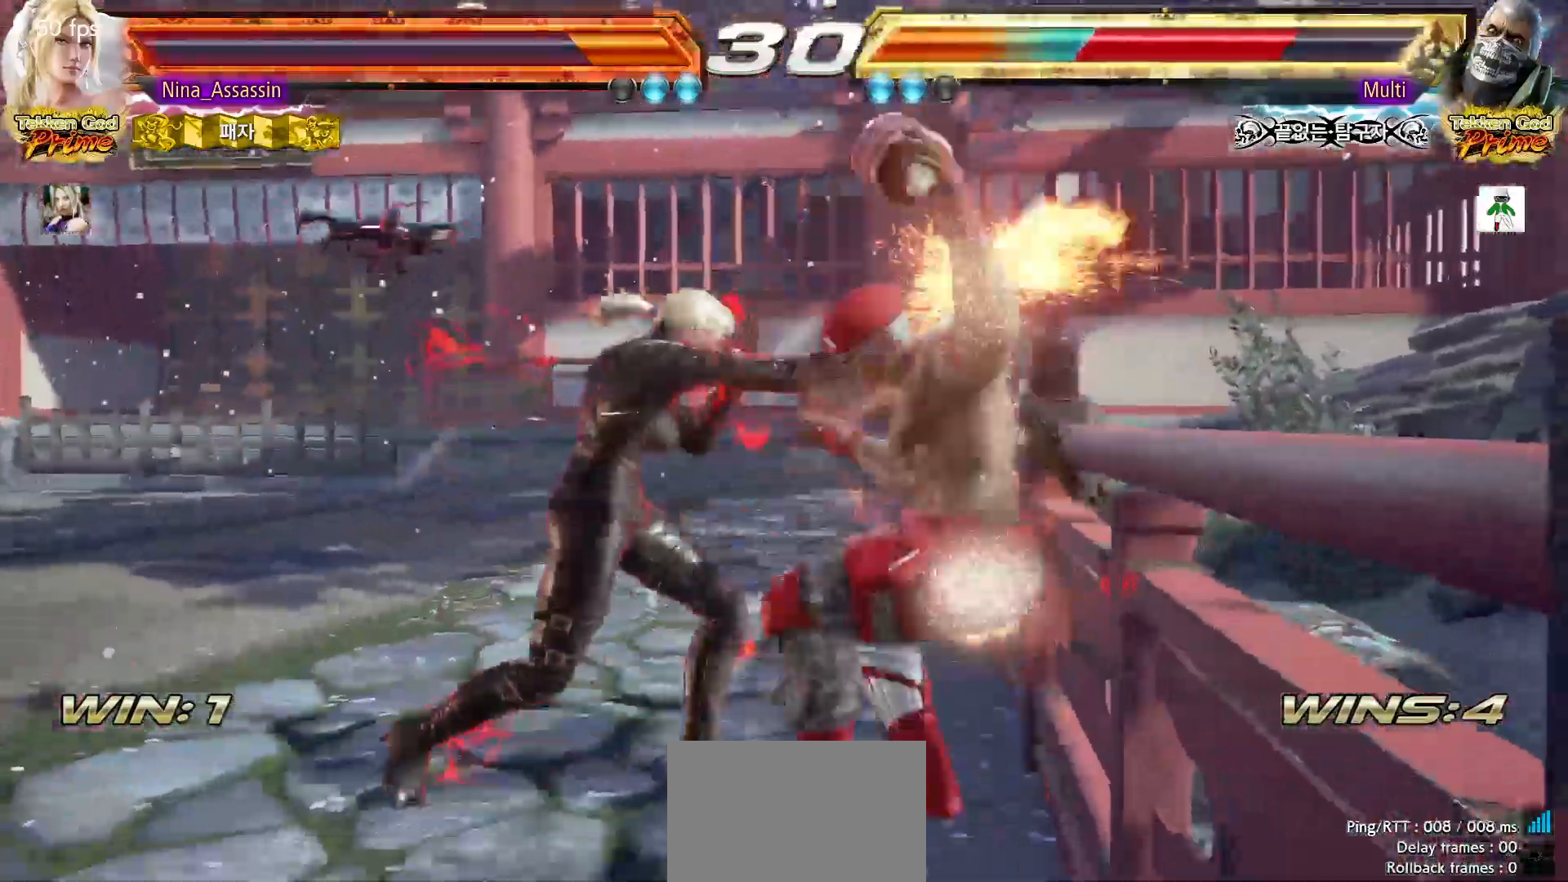
{"dt_ms": 500, "buttons": ["TRIANGLE"], "left_stick": "center", "events": [[217, "CIRCLE", "down"], [217, "SQUARE", "down"], [267, "CIRCLE", "up"], [267, "SQUARE", "up"], [367, "TRIANGLE", "down"], [433, "TRIANGLE", "up"], [500, "TRIANGLE", "down"]]}
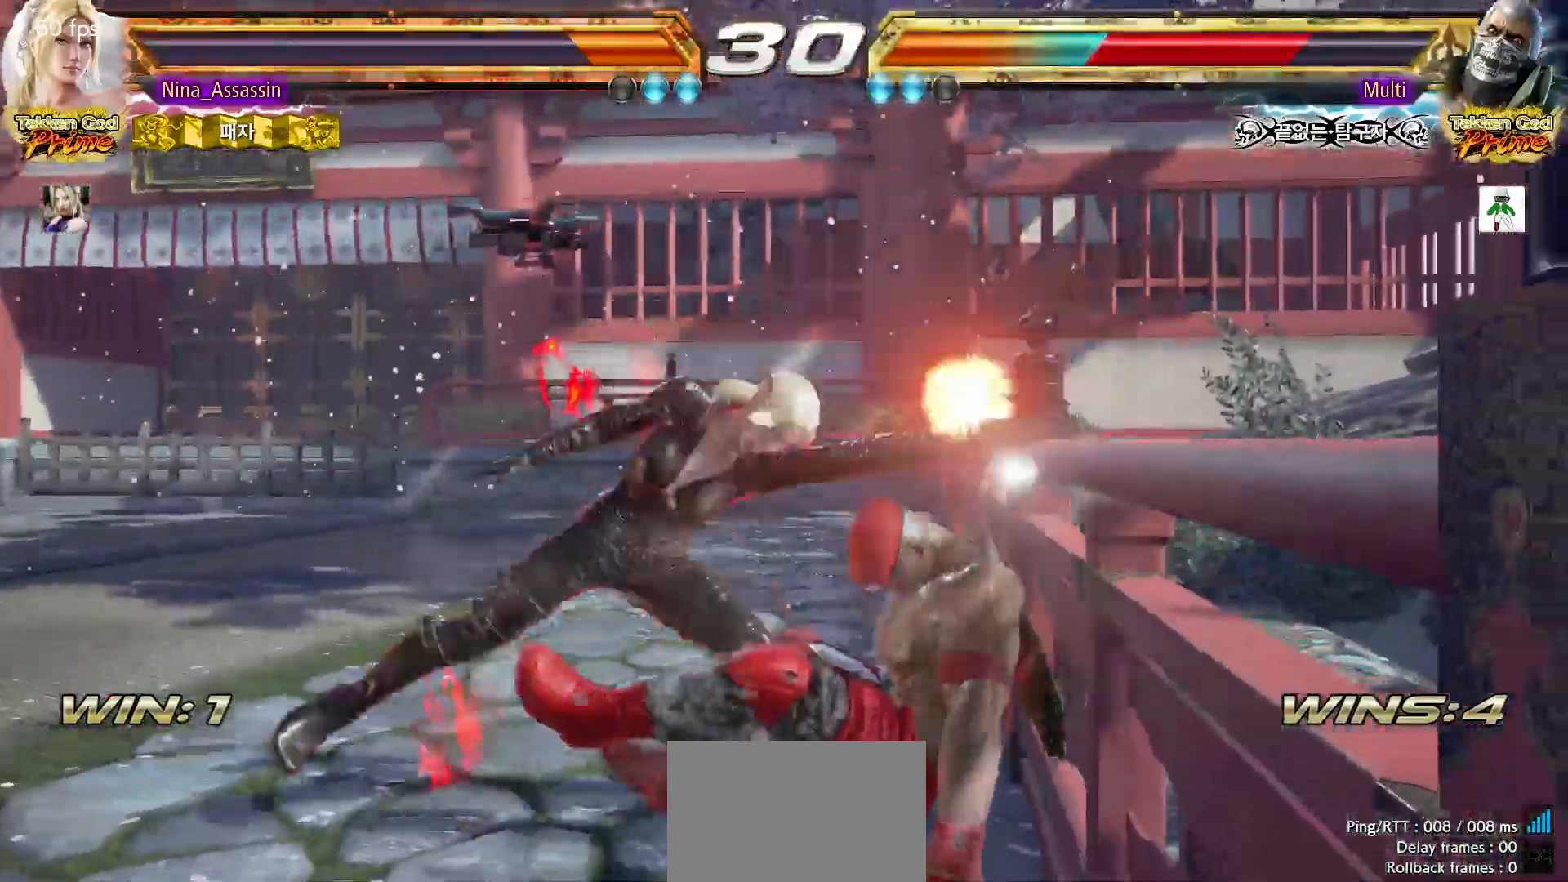
{"dt_ms": 500, "buttons": [], "left_stick": "center", "events": [[67, "TRIANGLE", "up"], [167, "left_stick", "left"], [383, "left_stick", "center"]]}
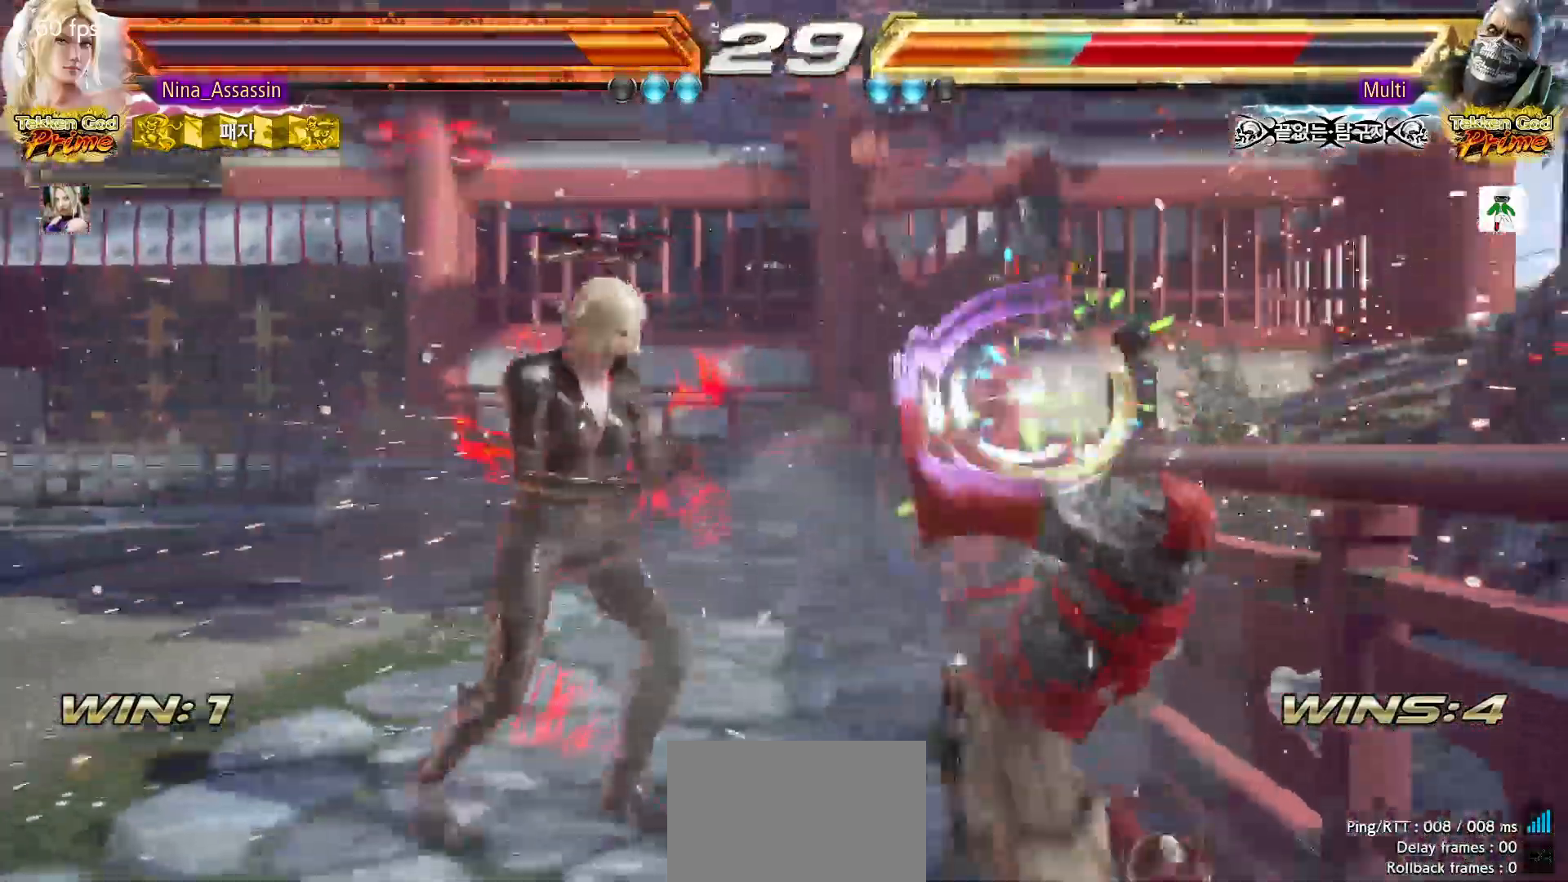
{"dt_ms": 500, "buttons": [], "left_stick": "center", "events": [[117, "left_stick", "right"], [183, "left_stick", "center"], [233, "left_stick", "right"], [317, "CIRCLE", "down"], [333, "CIRCLE", "up"], [383, "CIRCLE", "down"], [417, "CIRCLE", "up"], [433, "left_stick", "center"]]}
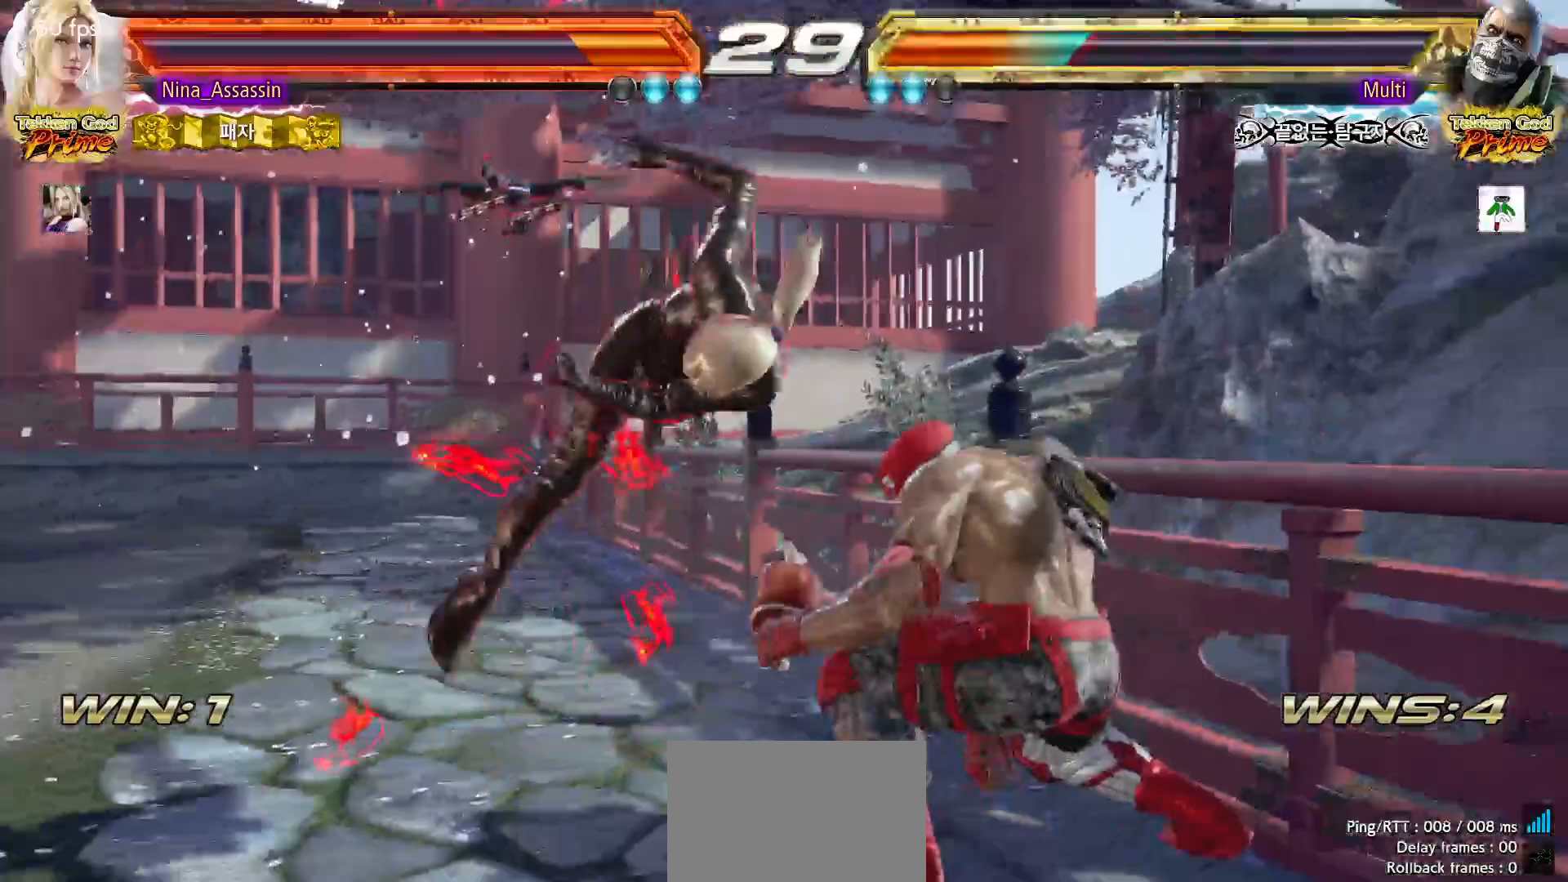
{"dt_ms": 500, "buttons": [], "left_stick": "center", "events": [[333, "CIRCLE", "down"], [367, "CIRCLE", "up"], [417, "CROSS", "down"], [433, "CROSS", "up"]]}
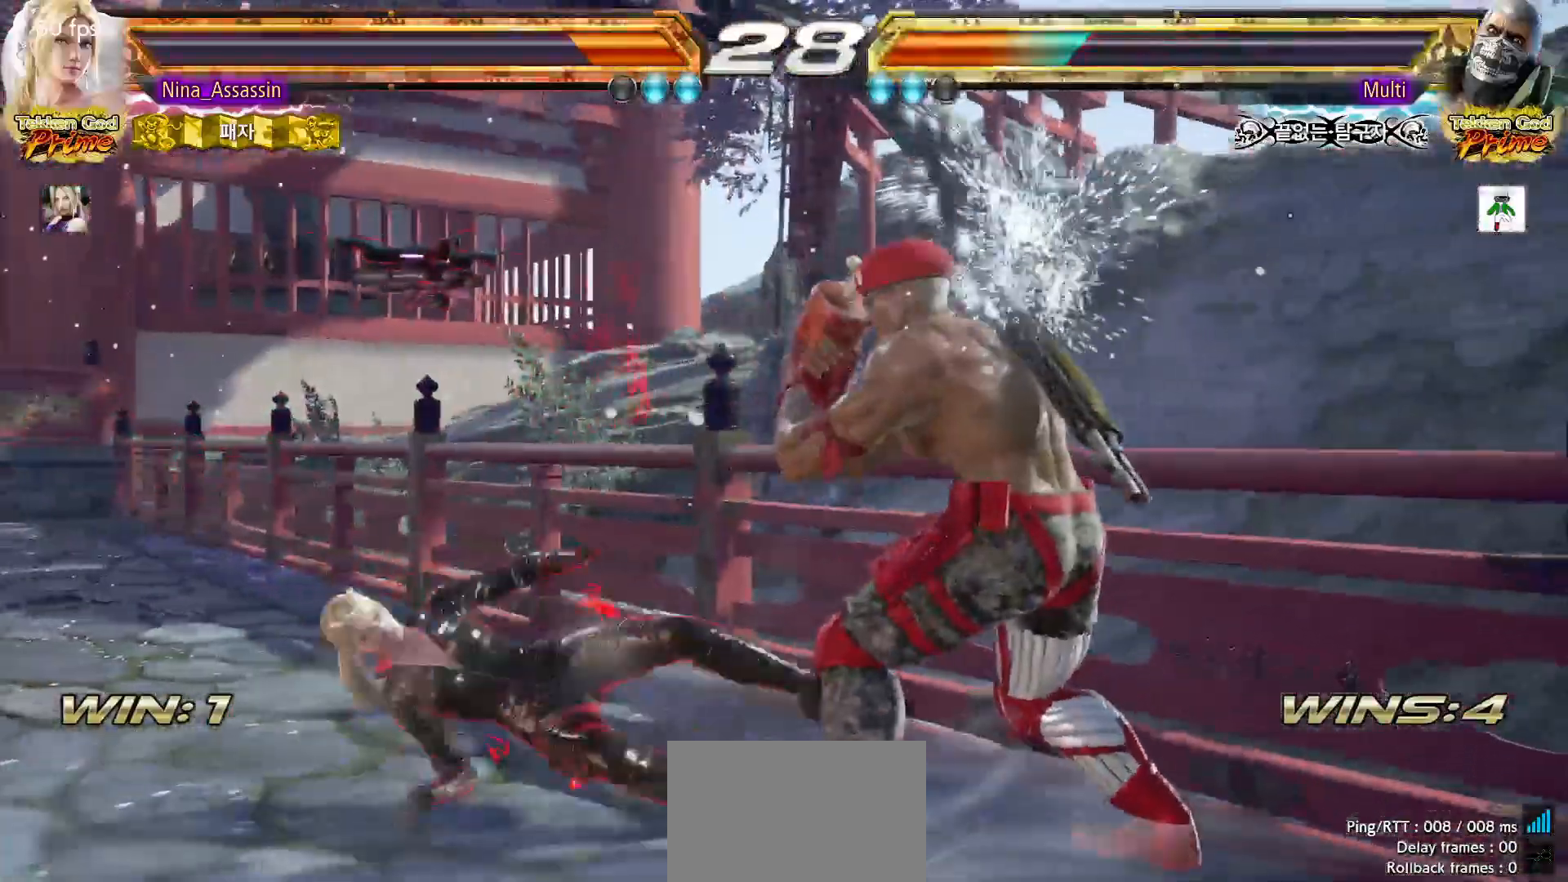
{"dt_ms": 500, "buttons": [], "left_stick": "left", "events": [[267, "left_stick", "left"], [350, "left_stick", "center"], [417, "left_stick", "left"]]}
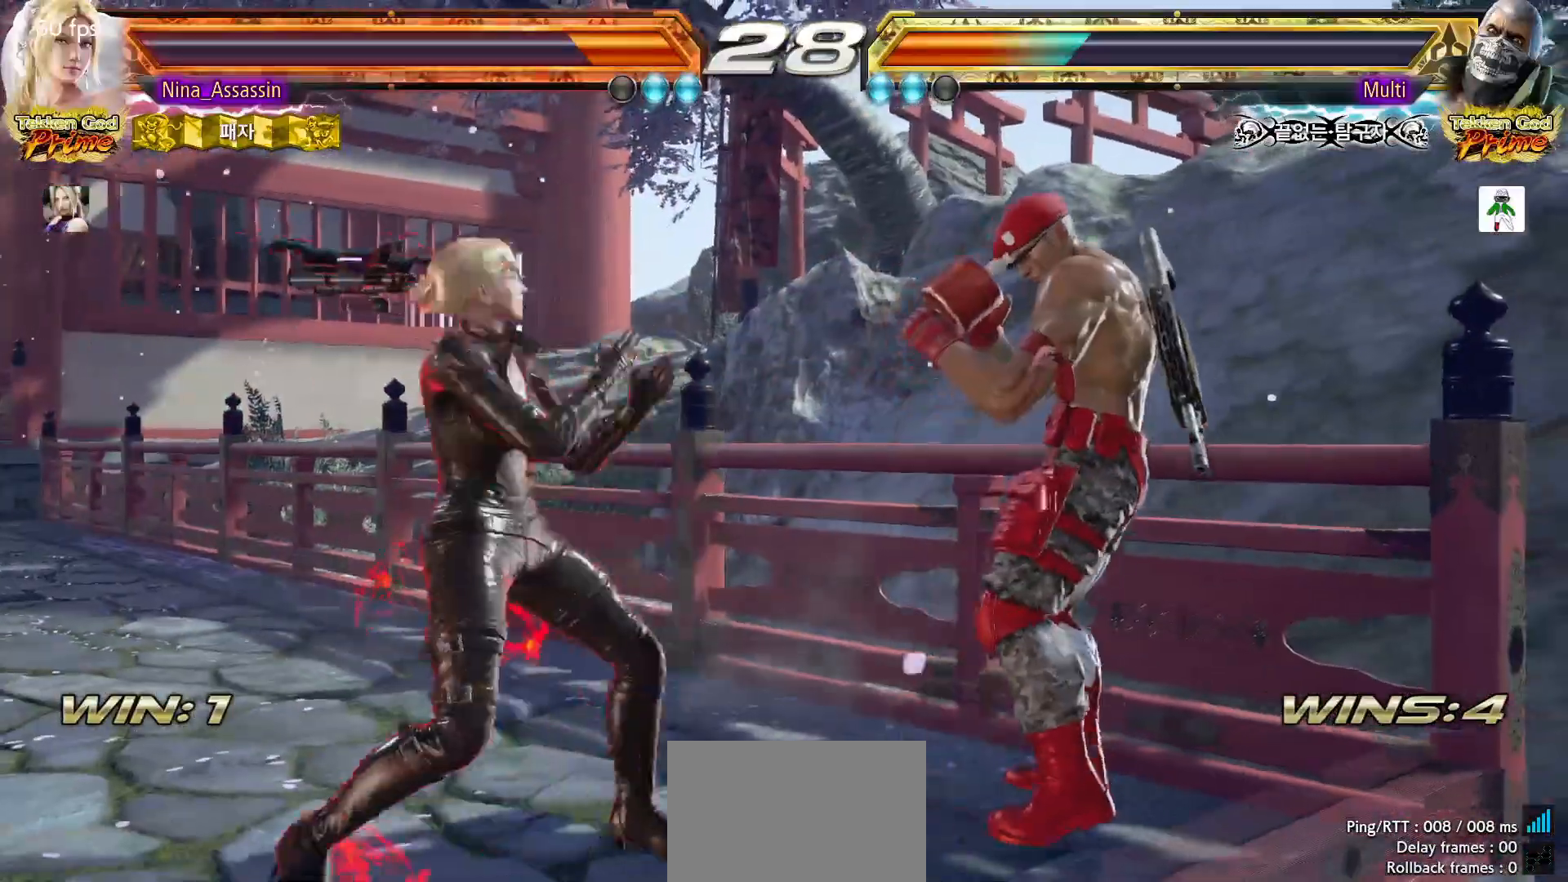
{"dt_ms": 500, "buttons": [], "left_stick": "center", "events": [[17, "left_stick", "center"], [67, "SQUARE", "down"], [133, "SQUARE", "up"], [183, "TRIANGLE", "down"], [250, "TRIANGLE", "up"]]}
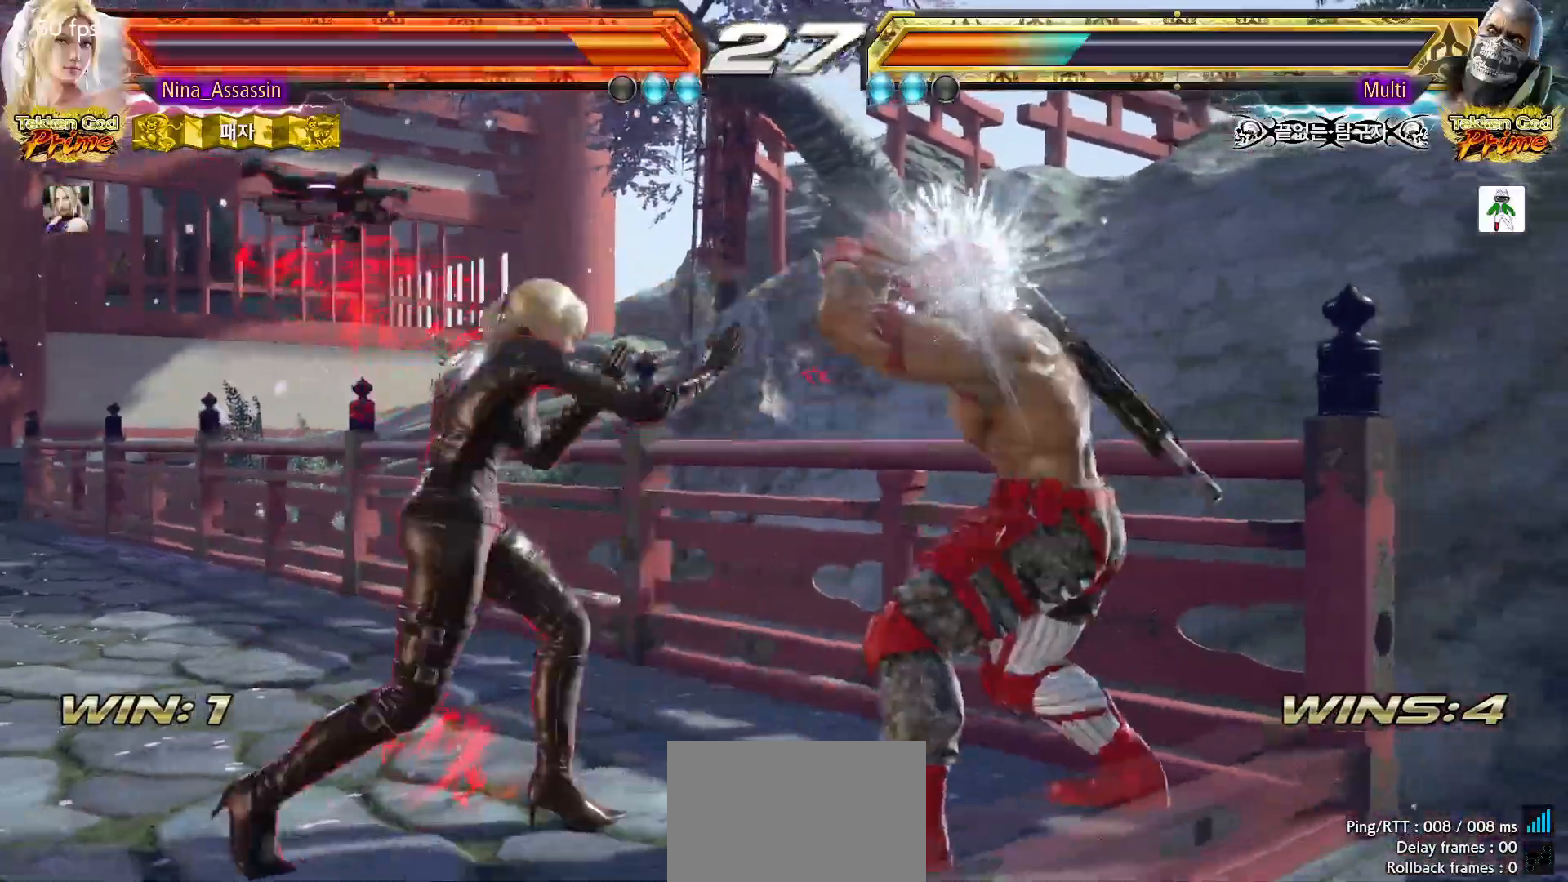
{"dt_ms": 500, "buttons": ["TRIANGLE"], "left_stick": "center", "events": [[167, "CIRCLE", "down"], [233, "CIRCLE", "up"], [300, "TRIANGLE", "down"], [367, "TRIANGLE", "up"], [433, "TRIANGLE", "down"]]}
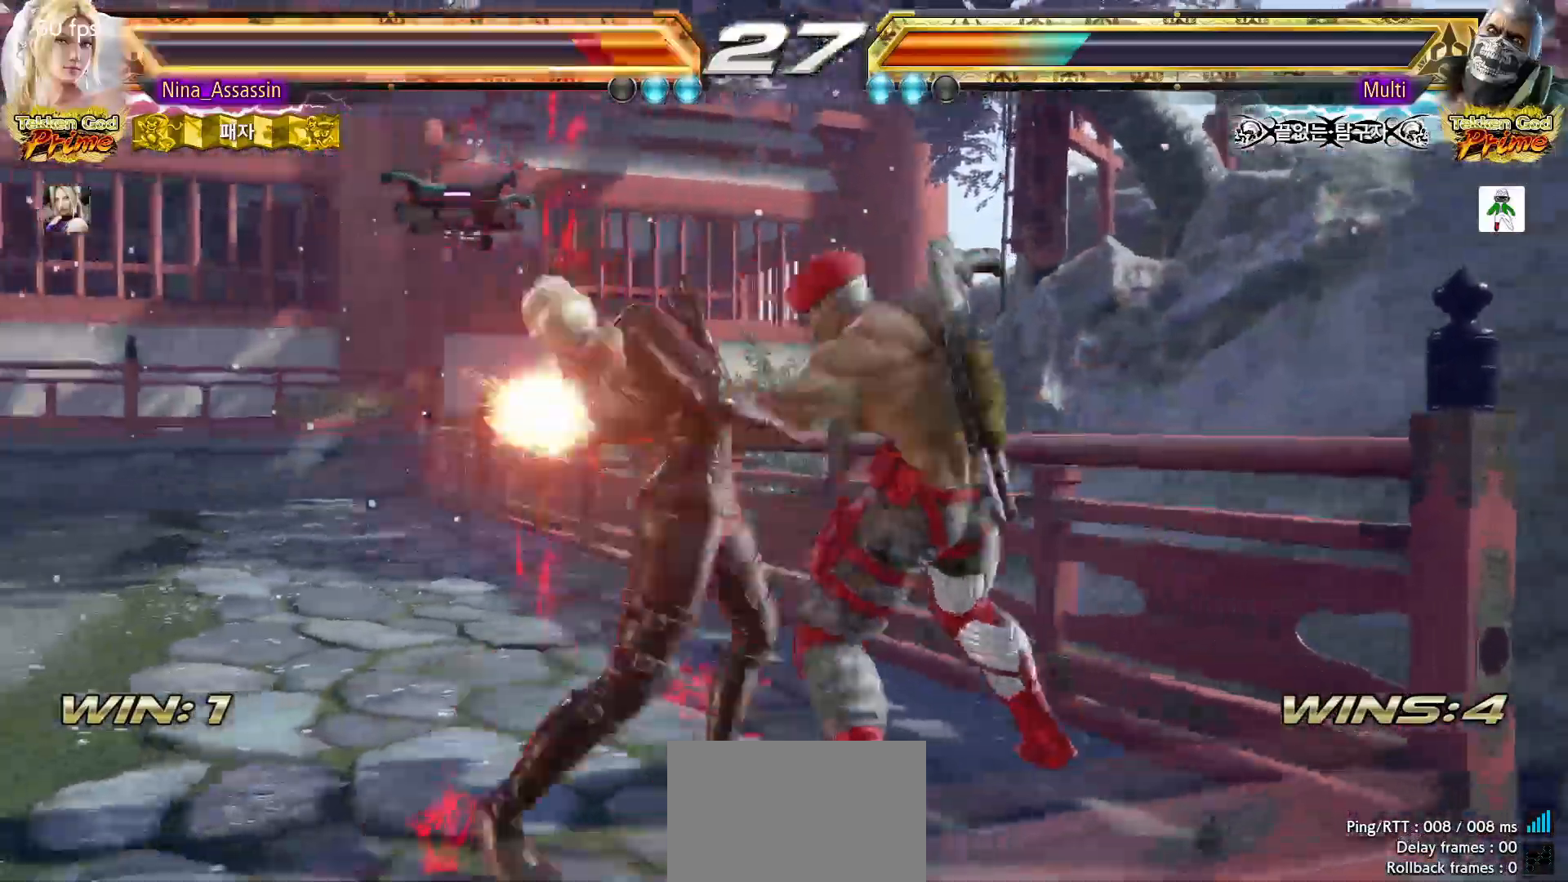
{"dt_ms": 500, "buttons": [], "left_stick": "left", "events": [[117, "TRIANGLE", "up"], [200, "left_stick", "left"]]}
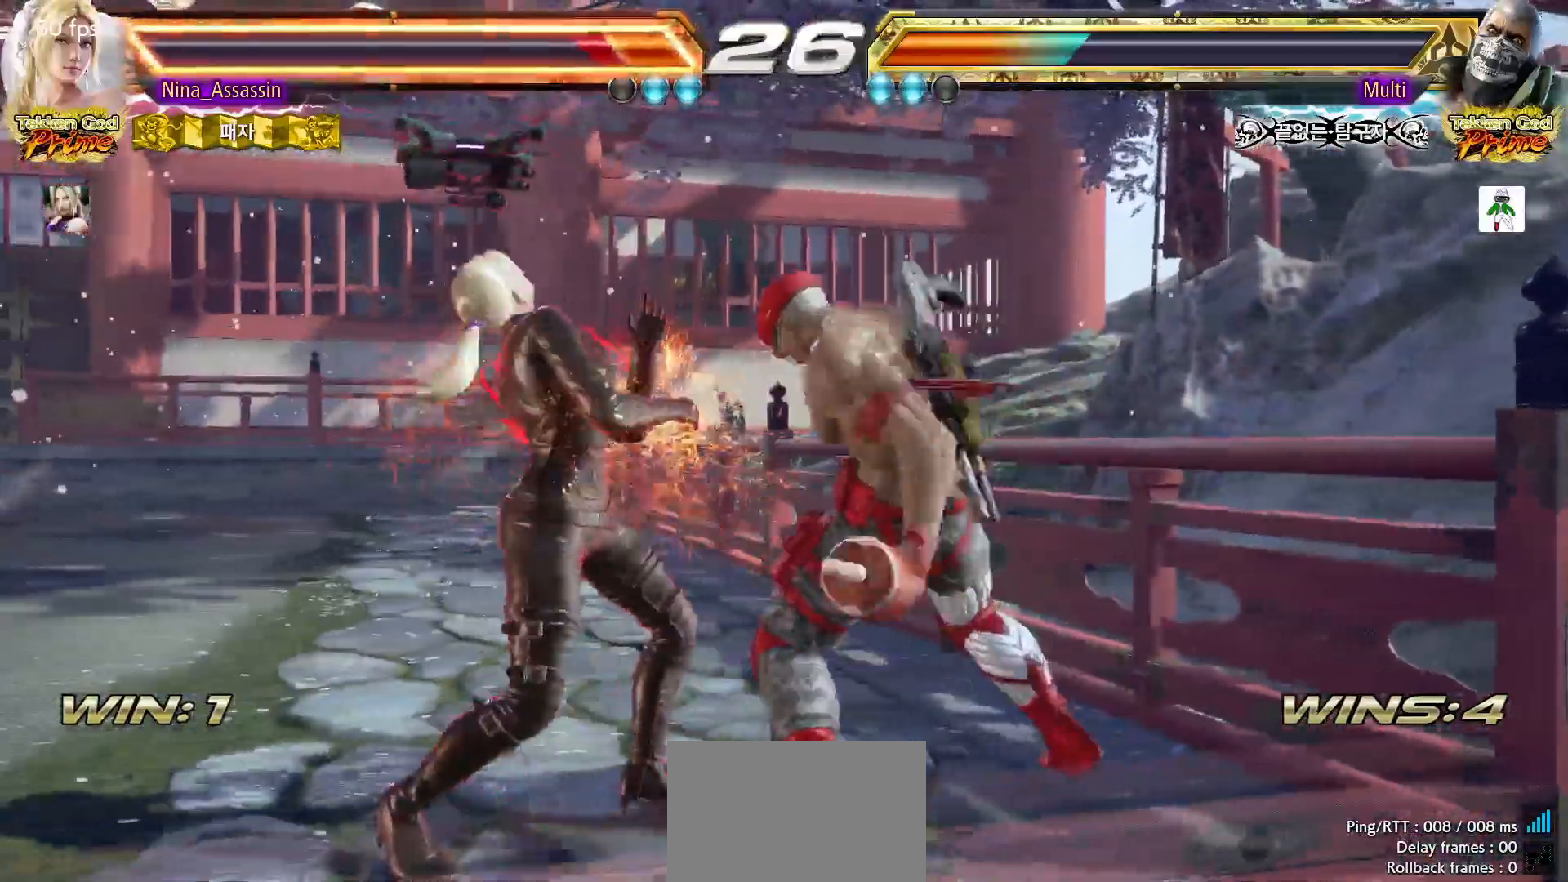
{"dt_ms": 500, "buttons": [], "left_stick": "left", "events": []}
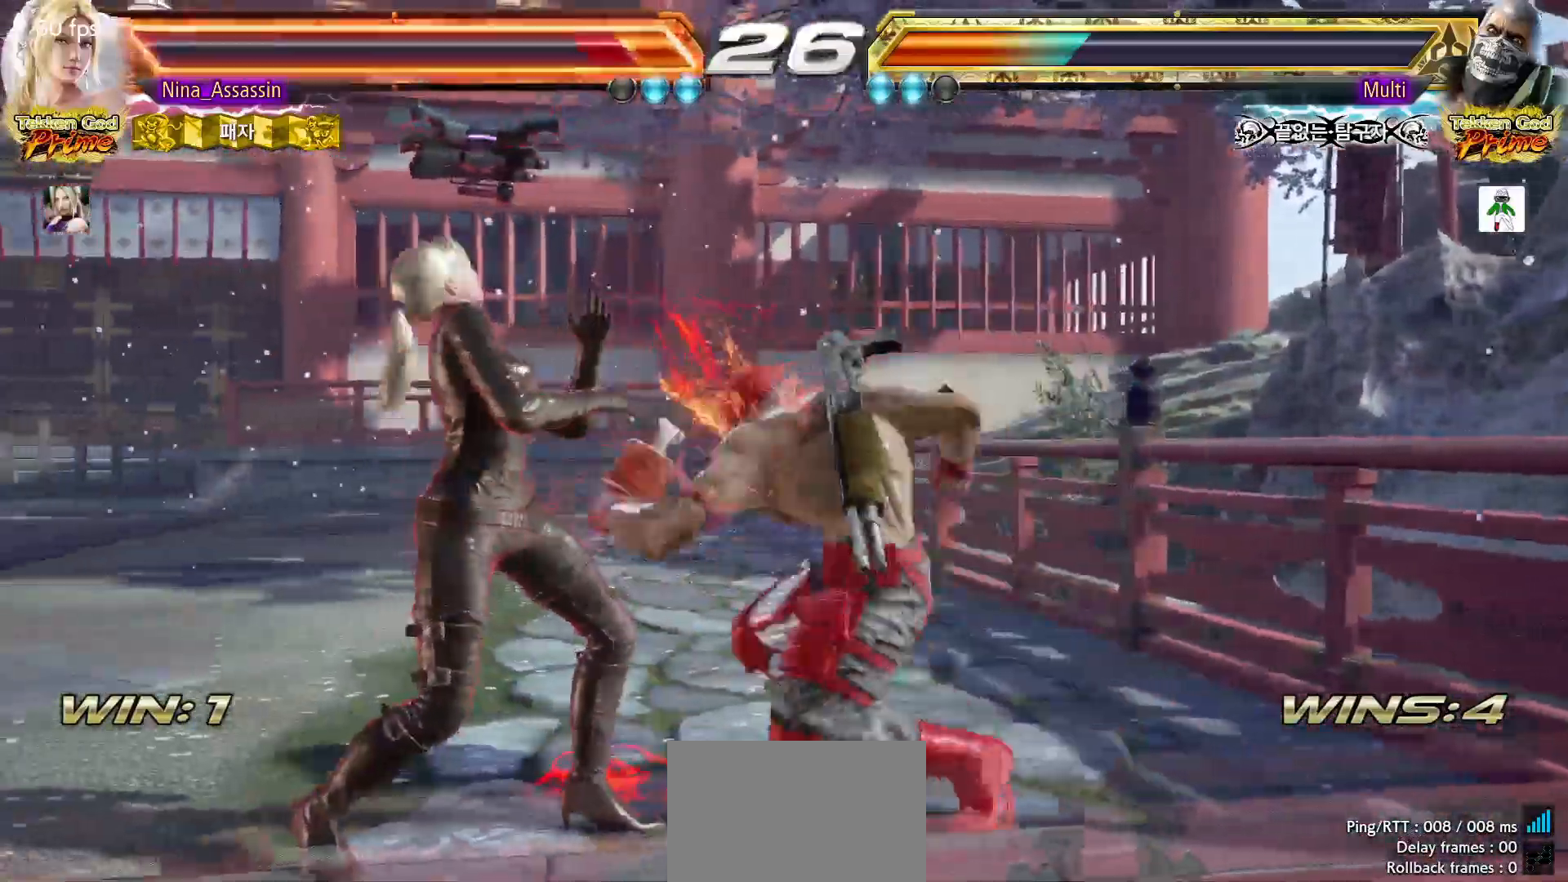
{"dt_ms": 1000, "buttons": [], "left_stick": "center"}
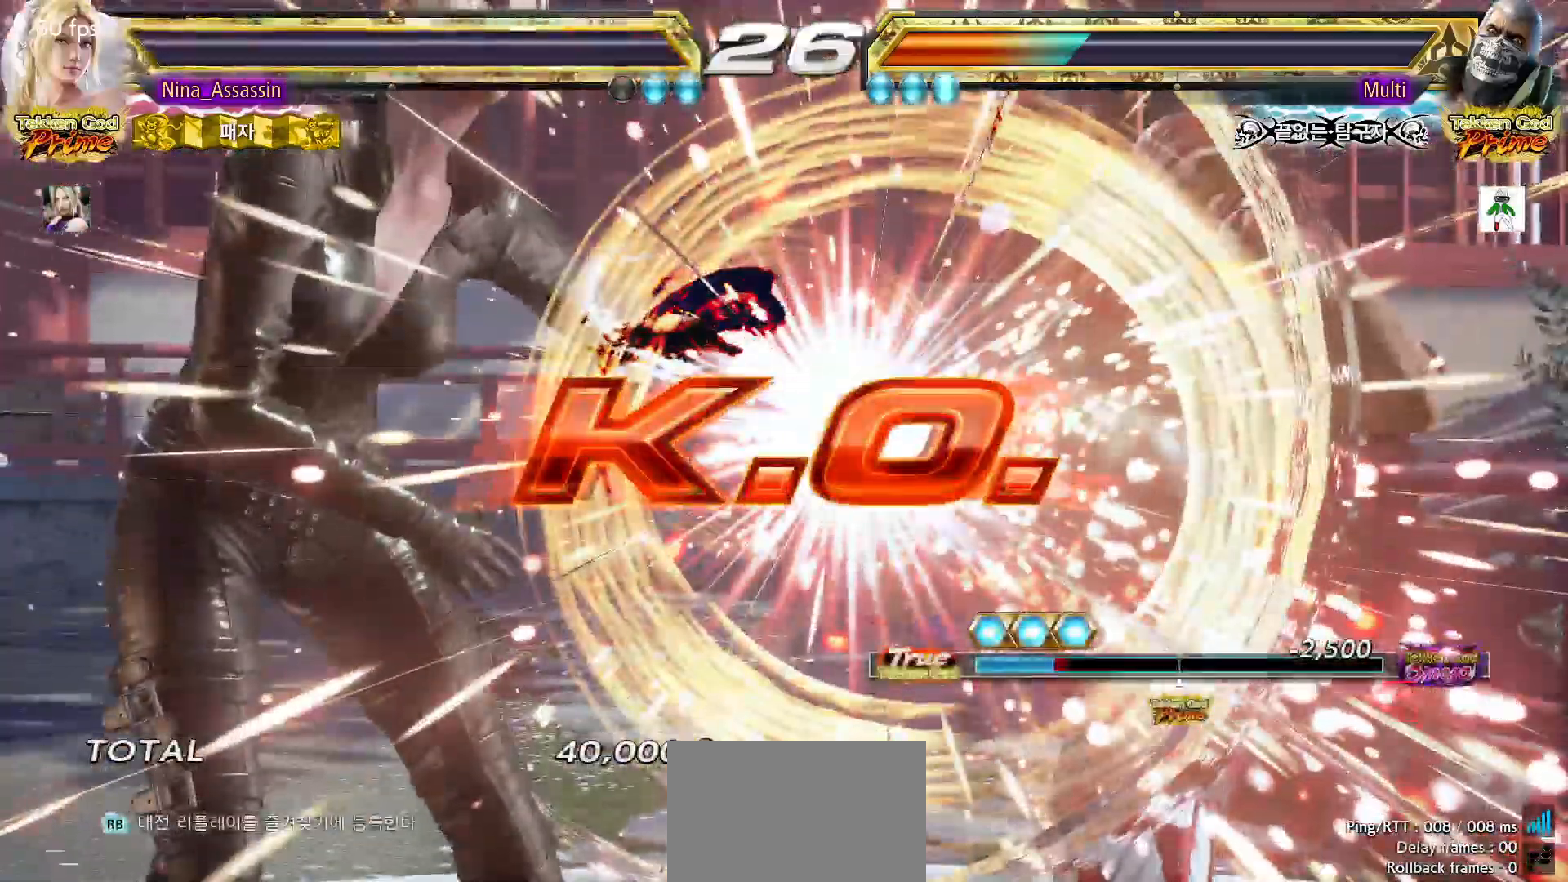
{"dt_ms": 500, "buttons": ["START"], "left_stick": "center", "events": [[17, "START", "down"], [67, "START", "up"], [300, "START", "down"], [350, "START", "up"], [400, "START", "down"], [450, "START", "up"], [500, "START", "down"]]}
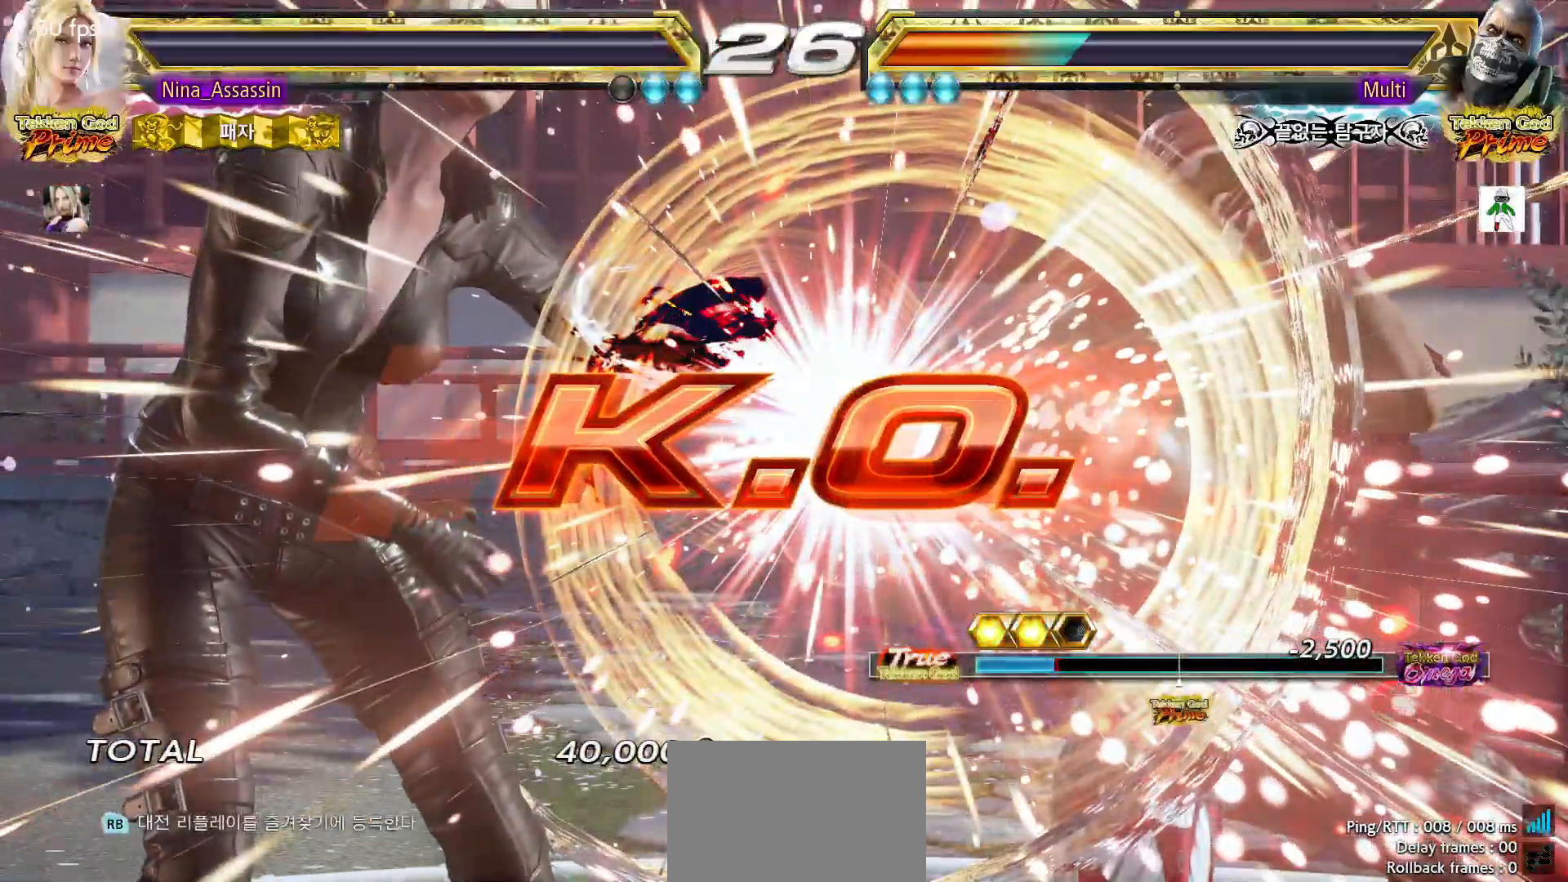
{"dt_ms": 1000, "buttons": ["START"], "left_stick": "center"}
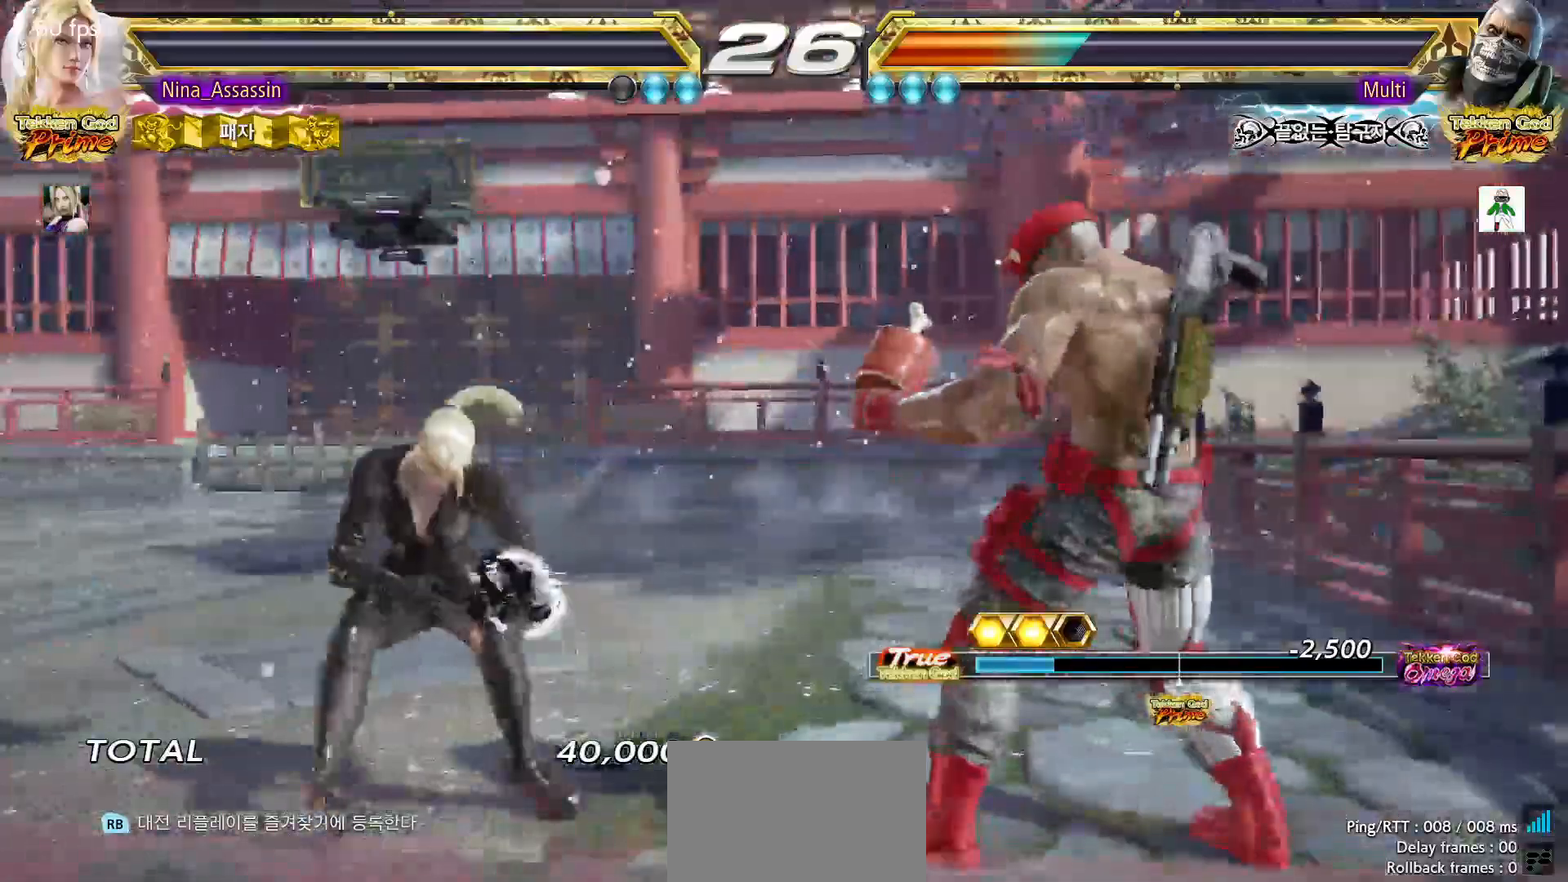
{"dt_ms": 500, "buttons": [], "left_stick": "center", "events": [[50, "START", "up"], [117, "START", "down"], [167, "START", "up"], [217, "START", "down"], [267, "START", "up"], [317, "START", "down"], [383, "START", "up"], [417, "START", "down"], [483, "START", "up"]]}
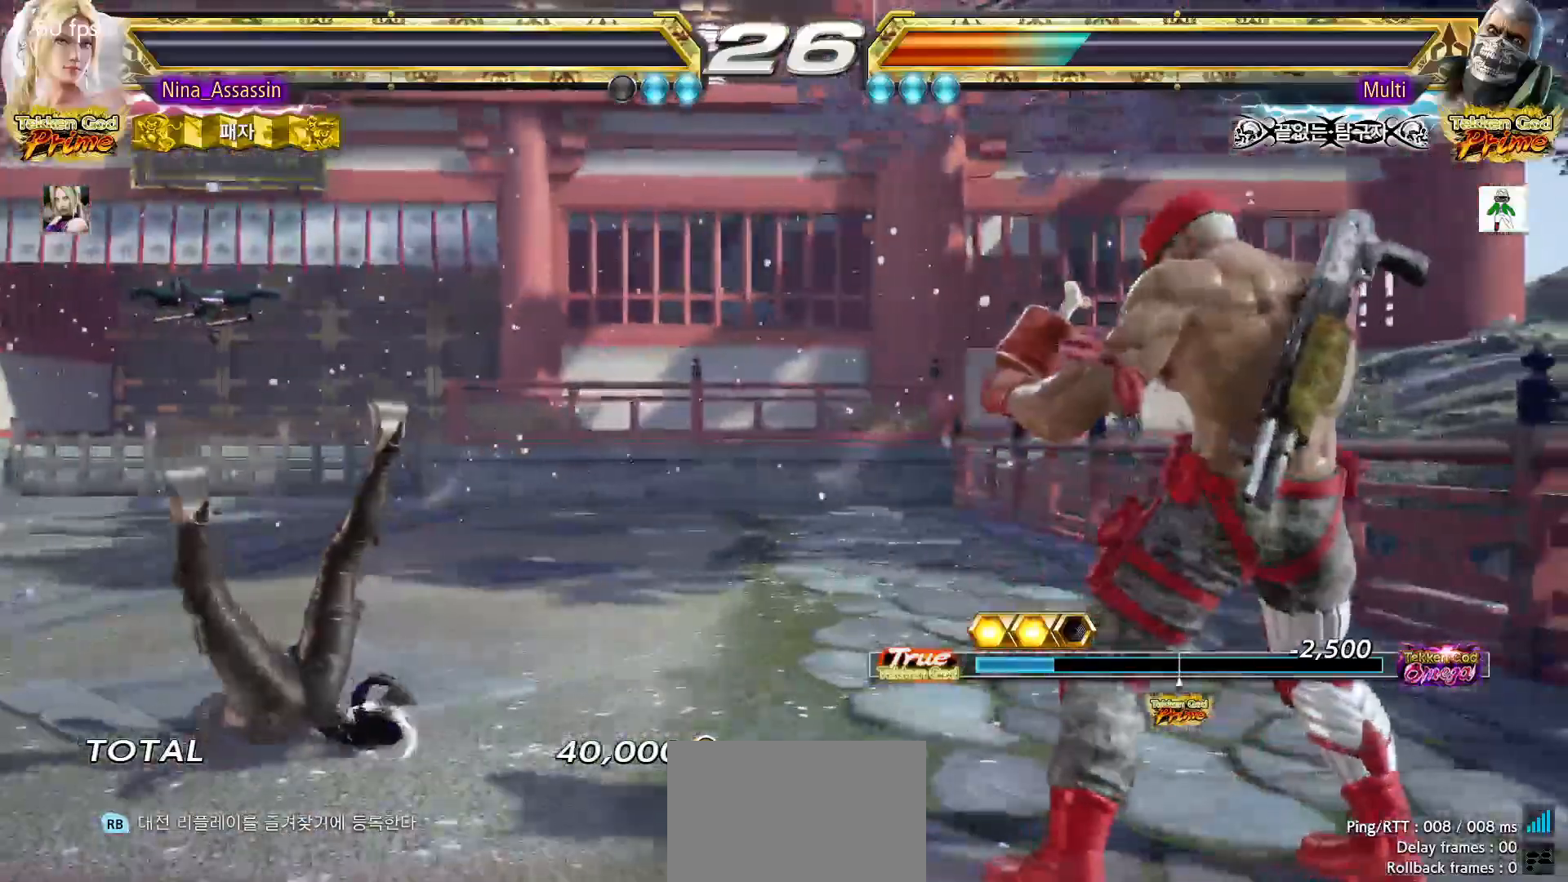
{"dt_ms": 500, "buttons": ["START"], "left_stick": "center", "events": [[33, "START", "down"], [83, "START", "up"], [133, "START", "down"], [183, "START", "up"], [233, "START", "down"], [300, "START", "up"], [350, "START", "down"], [400, "START", "up"], [450, "START", "down"]]}
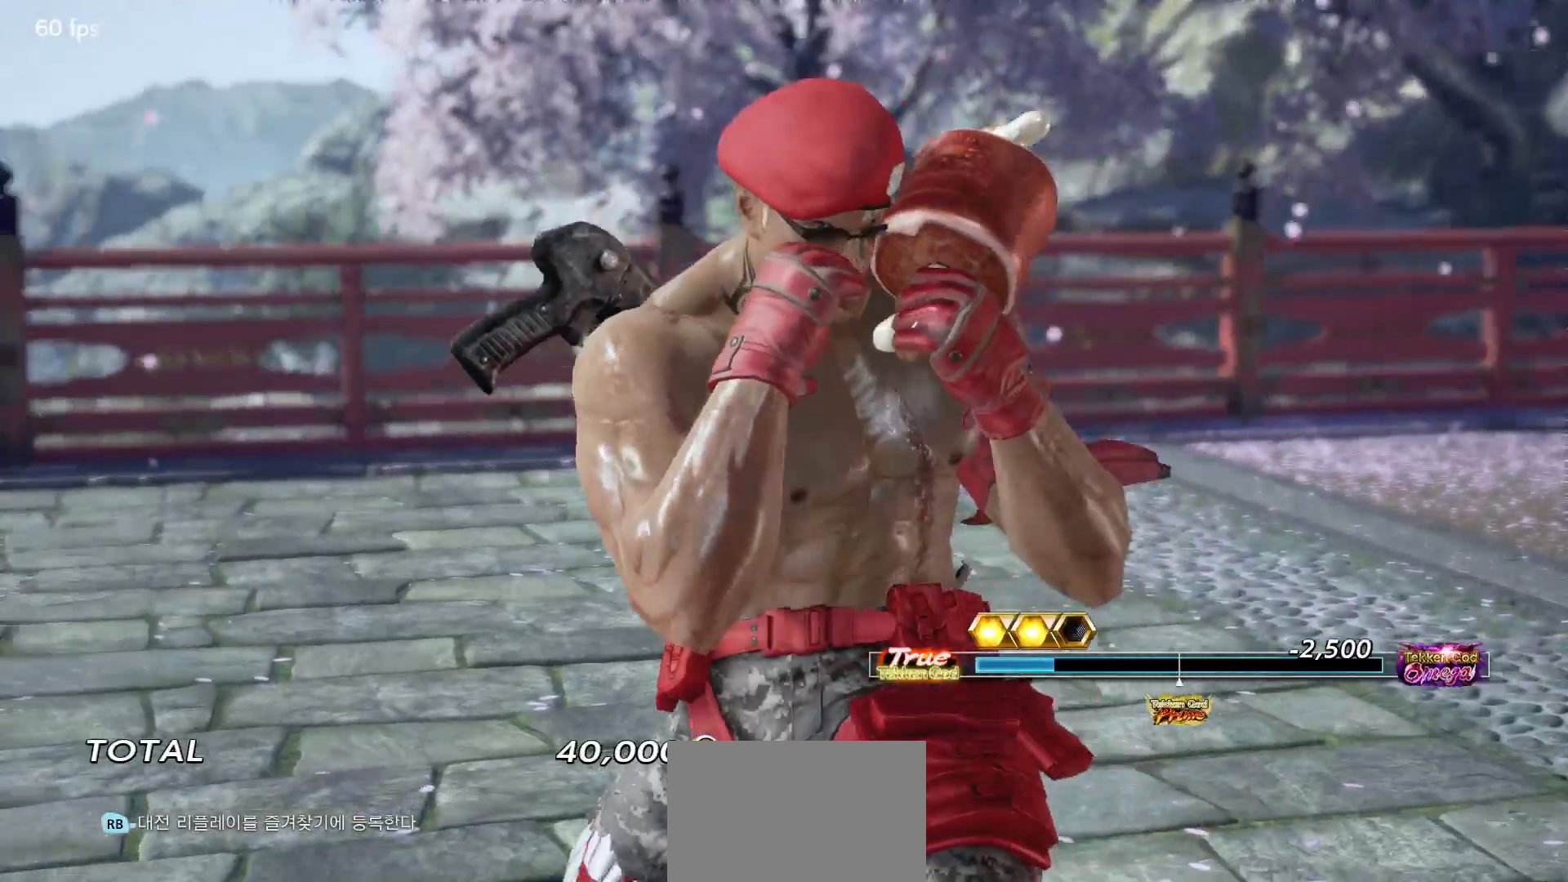
{"dt_ms": 500, "buttons": ["START"], "left_stick": "center", "events": [[17, "START", "up"], [50, "START", "down"], [117, "START", "up"], [167, "START", "down"], [217, "START", "up"], [267, "START", "down"], [317, "START", "up"], [367, "START", "down"], [433, "START", "up"], [467, "START", "down"]]}
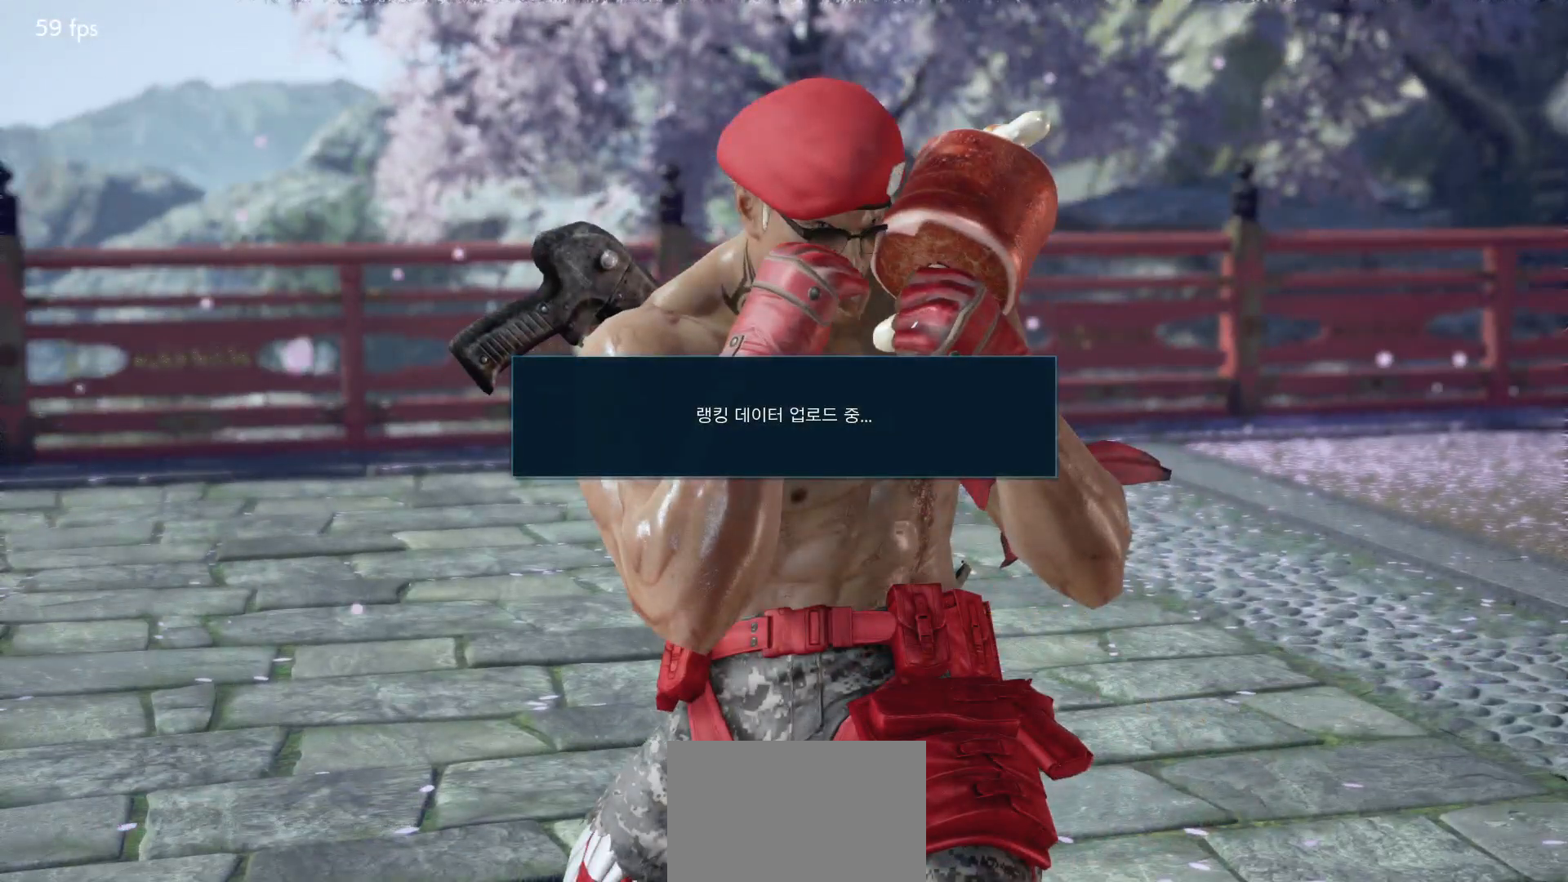
{"dt_ms": 500, "buttons": ["START"], "left_stick": "center", "events": [[17, "START", "up"], [83, "START", "down"], [133, "START", "up"], [183, "START", "down"], [233, "START", "up"], [283, "START", "down"], [317, "START", "up"], [367, "START", "down"], [417, "START", "up"], [467, "START", "down"]]}
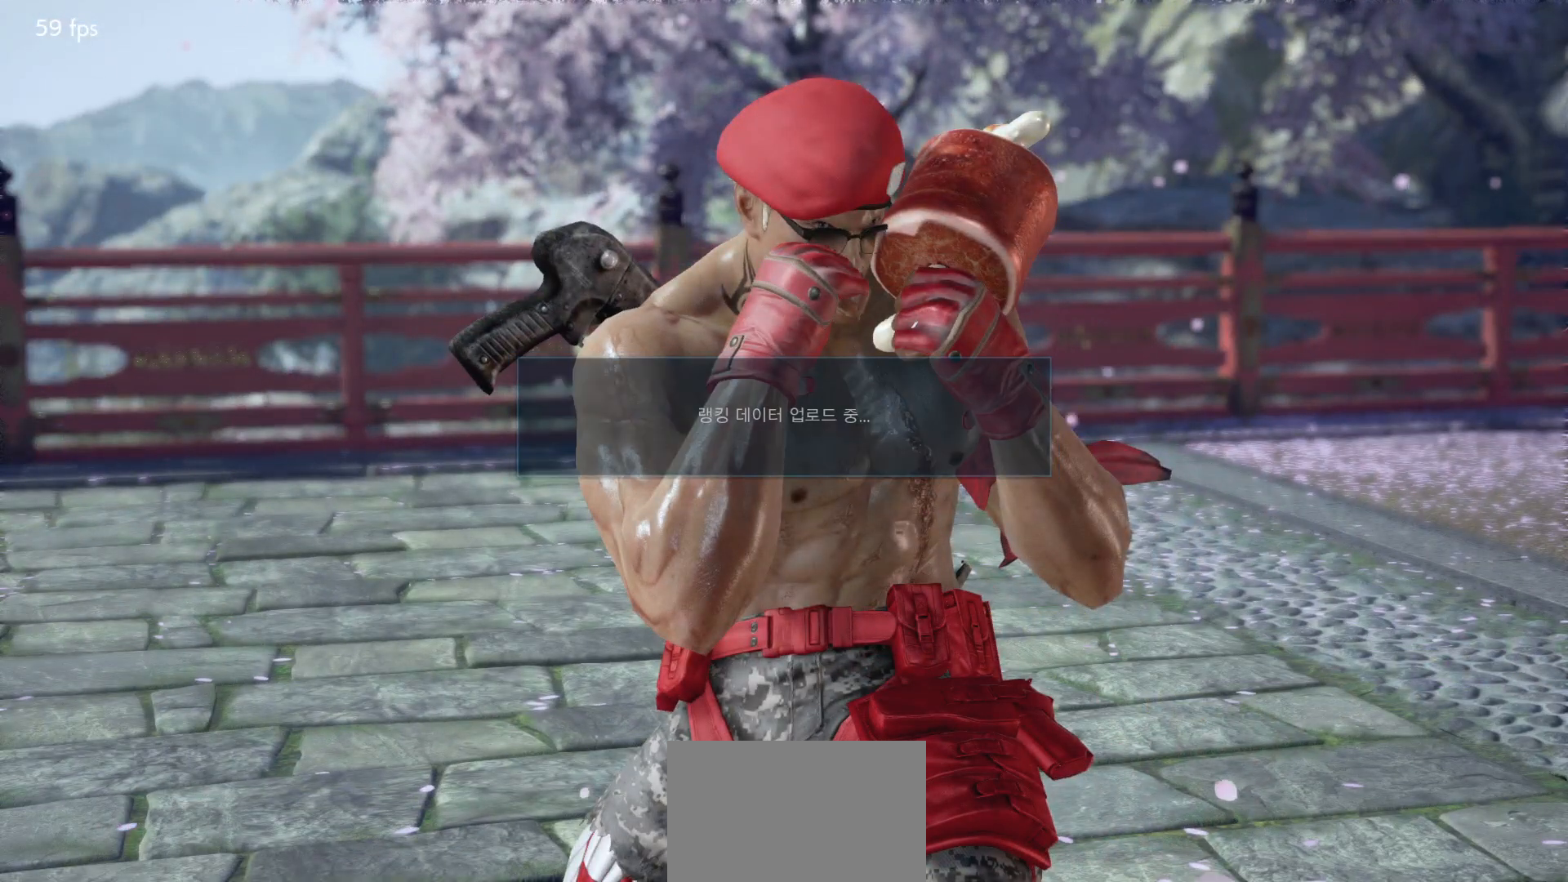
{"dt_ms": 500, "buttons": ["CROSS"], "left_stick": "center", "events": [[17, "START", "up"], [67, "START", "down"], [100, "START", "up"], [467, "CROSS", "down"]]}
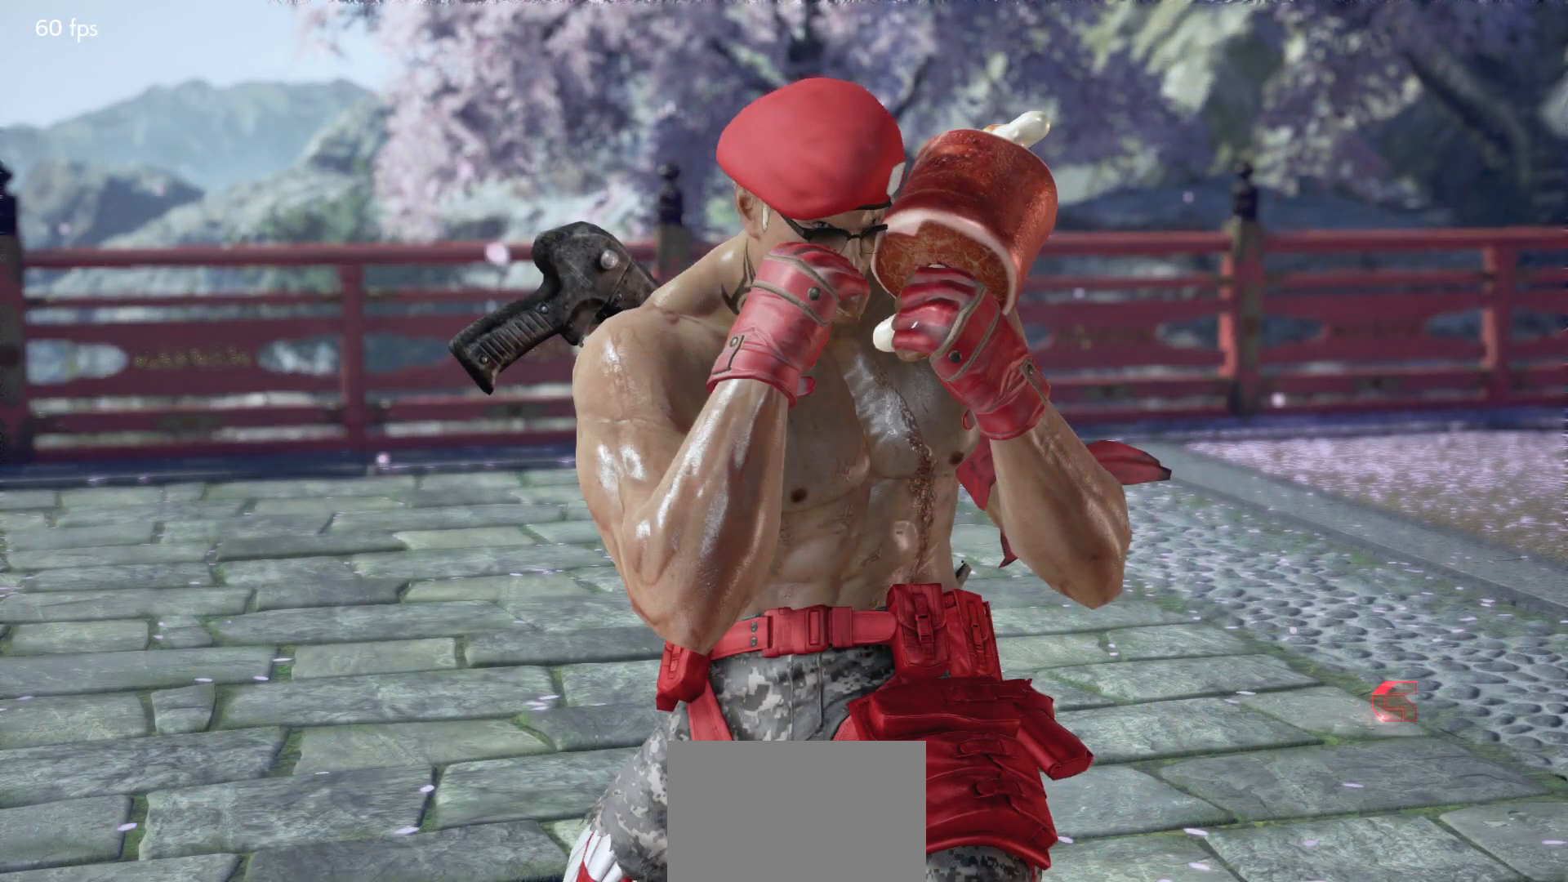
{"dt_ms": 500, "buttons": [], "left_stick": "center", "events": [[33, "CROSS", "up"], [217, "CROSS", "down"], [267, "CROSS", "up"], [300, "CROSS", "down"], [350, "CROSS", "up"], [450, "CROSS", "down"], [483, "CROSS", "up"]]}
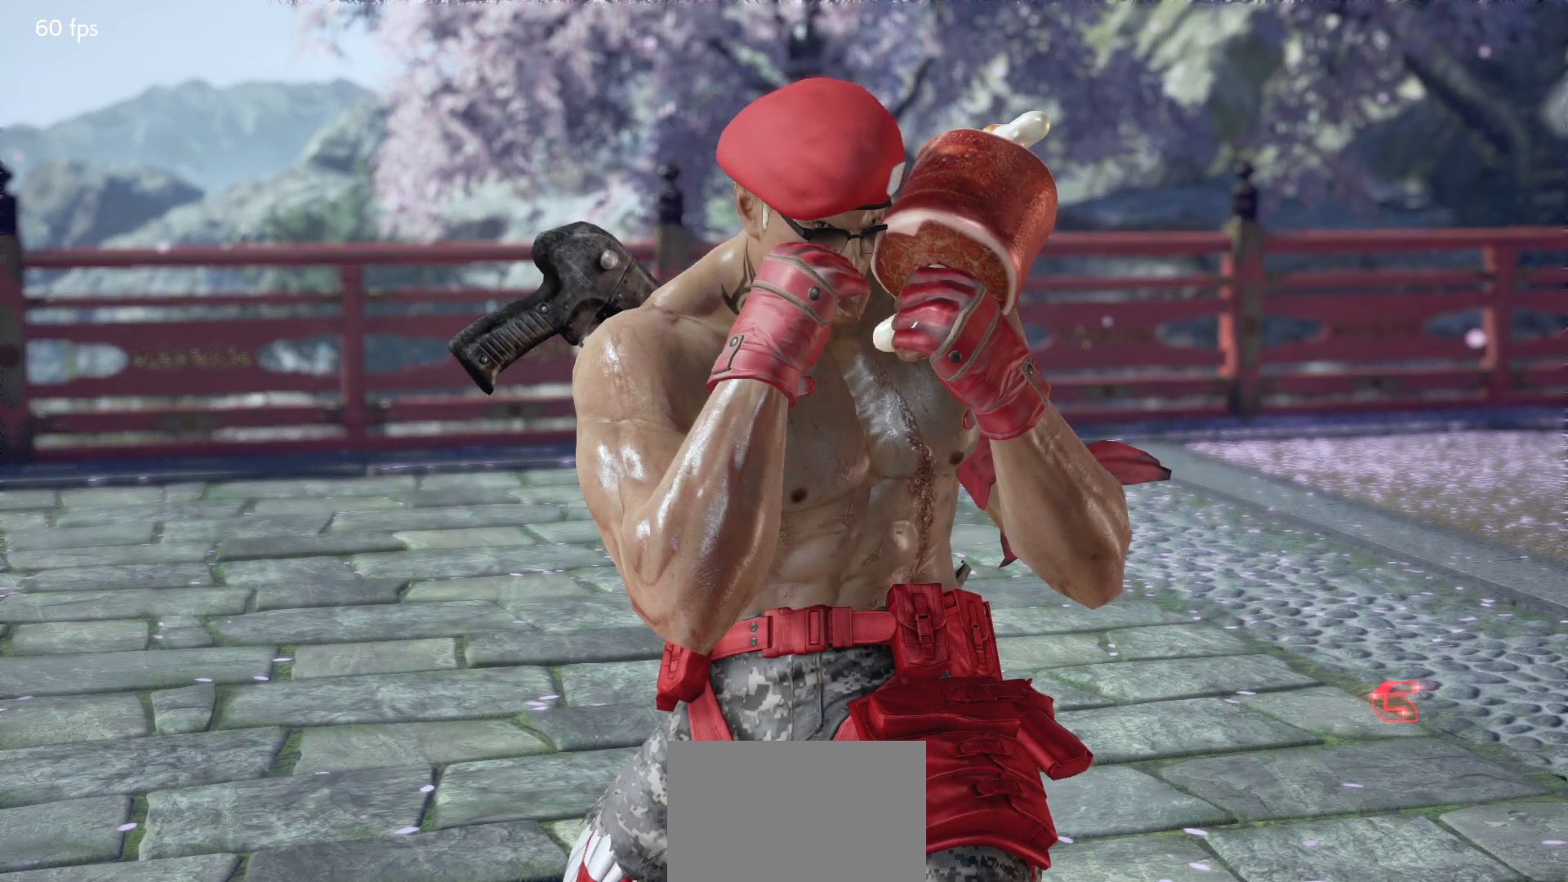
{"dt_ms": 500, "buttons": [], "left_stick": "center"}
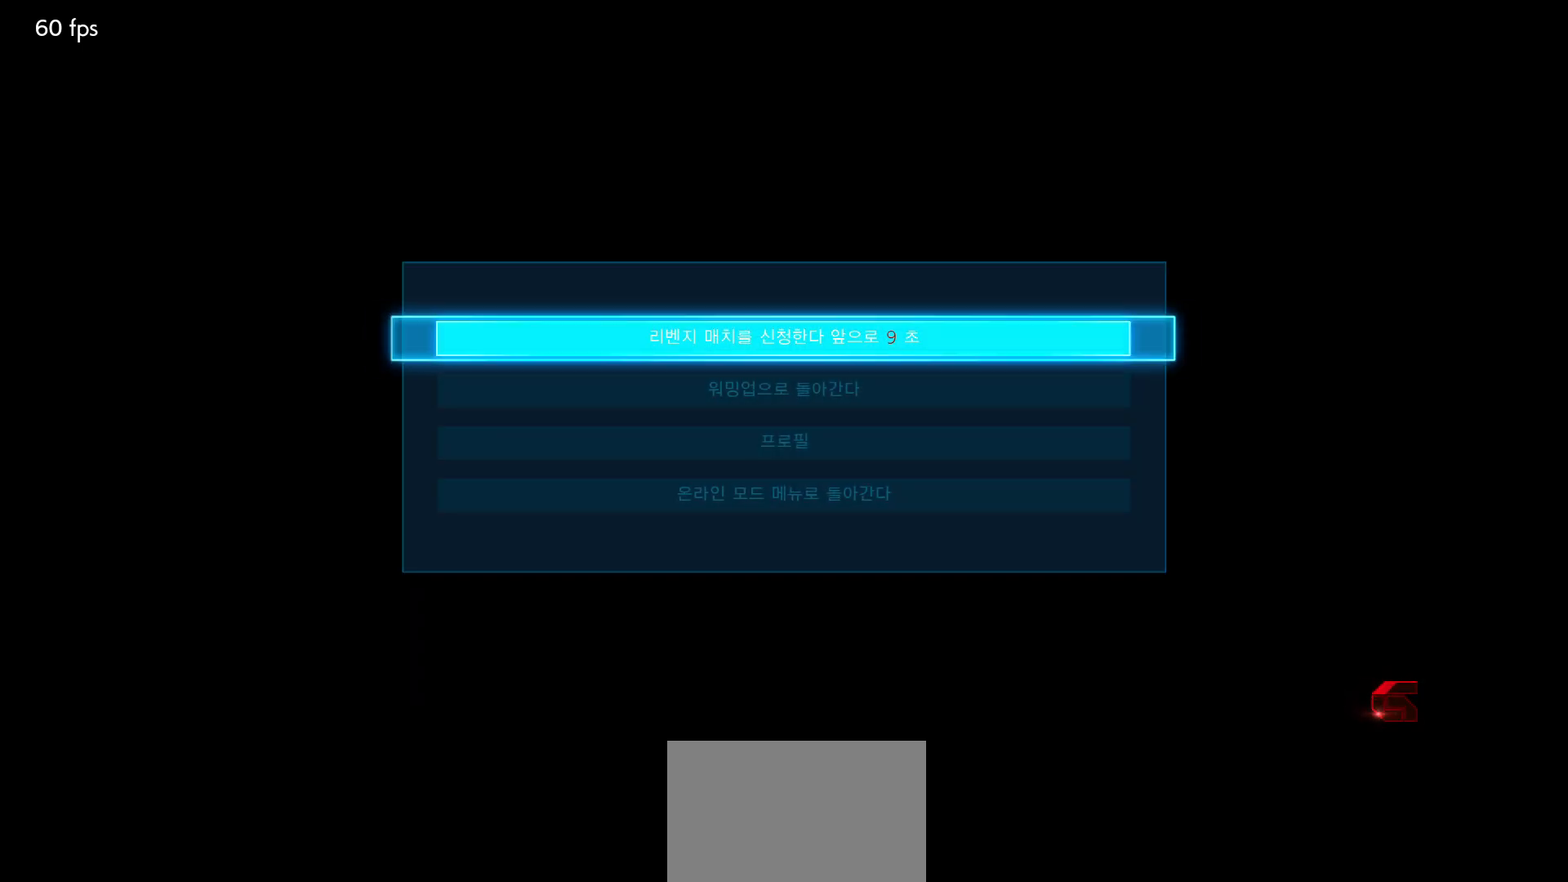
{"dt_ms": 500, "buttons": [], "left_stick": "center", "events": [[33, "CROSS", "down"], [100, "CROSS", "up"], [133, "CROSS", "down"], [183, "CROSS", "up"], [233, "CROSS", "down"], [283, "CROSS", "up"]]}